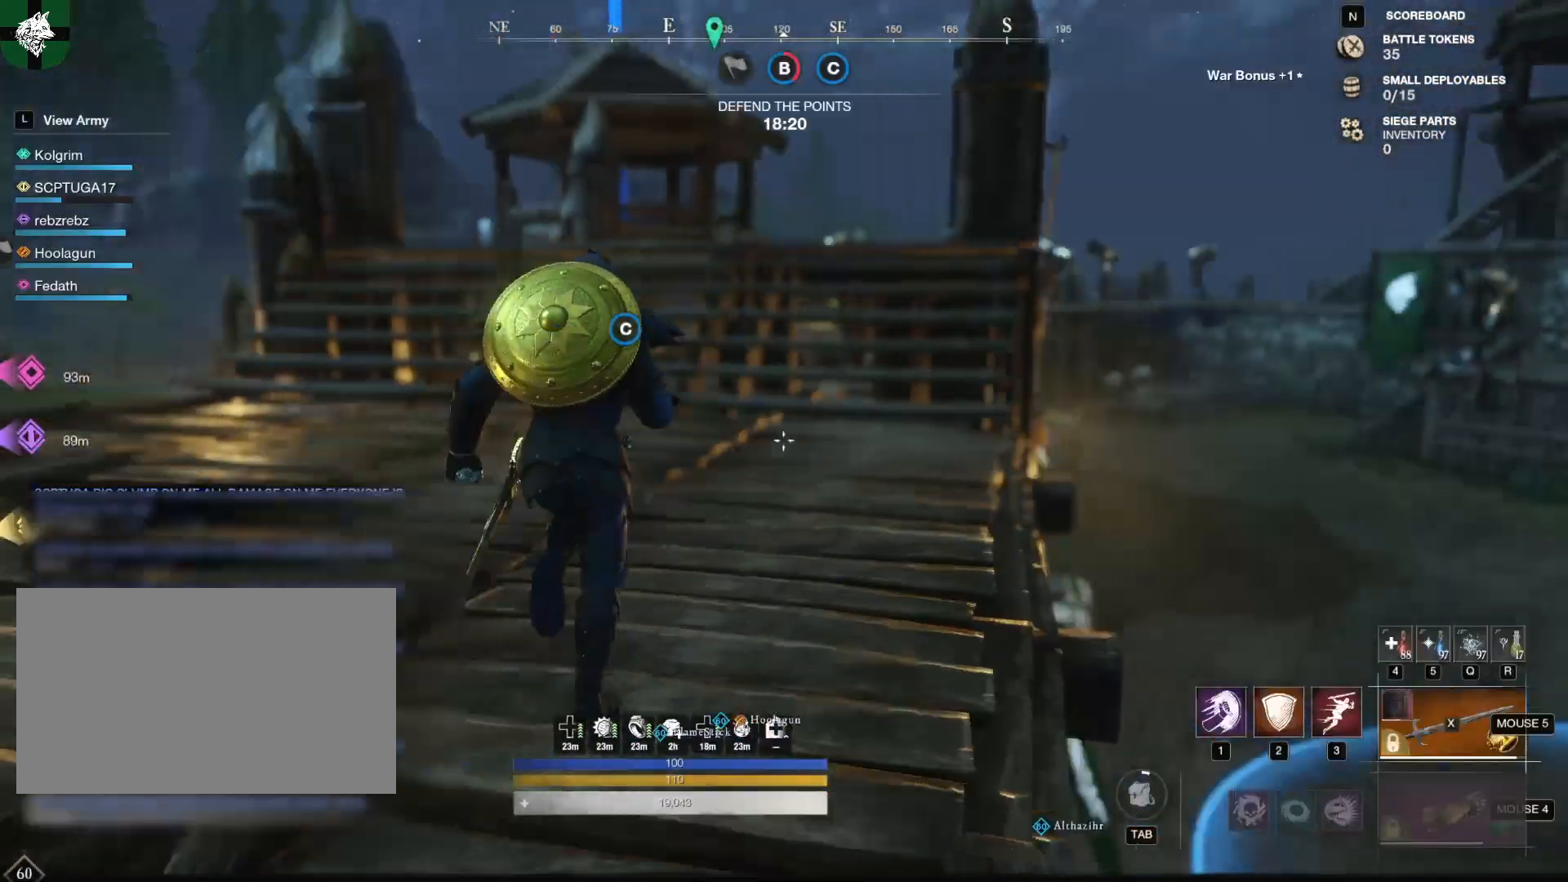
Gameplay with keyboard and mouse; each line is a JSON object with the keys and mouse buttons held at the frame after it. "events" lists presses ("down") and releases ("up") of "1", "2", "3", "4", "5", "a", "alt", "b", "c", "ctrl", "d", "e", "f", "g", "q", "r", "s", "shift", "space", "t", "tab", "tilde", "v", "w", "x", "z", "mouse_left", "mouse_wheel", "mouse_right", "mouse_mb4" and "mouse_mb5" between this image and that frame as [ms after this image, input, new state], when the widget could be followed in between. "mouse_left", "mouse_wheel", "mouse_right", "mouse_mb4", "mouse_mb5" = the "left", "wheel", "right", "mb4", "mb5" buttons of the "mouse" list. No other keys are recorded. "wheel" means that the mouse wheel is clicked or scrolled. Mouse movement is not recorded.
{"keys": ["w"], "mouse": [], "events": []}
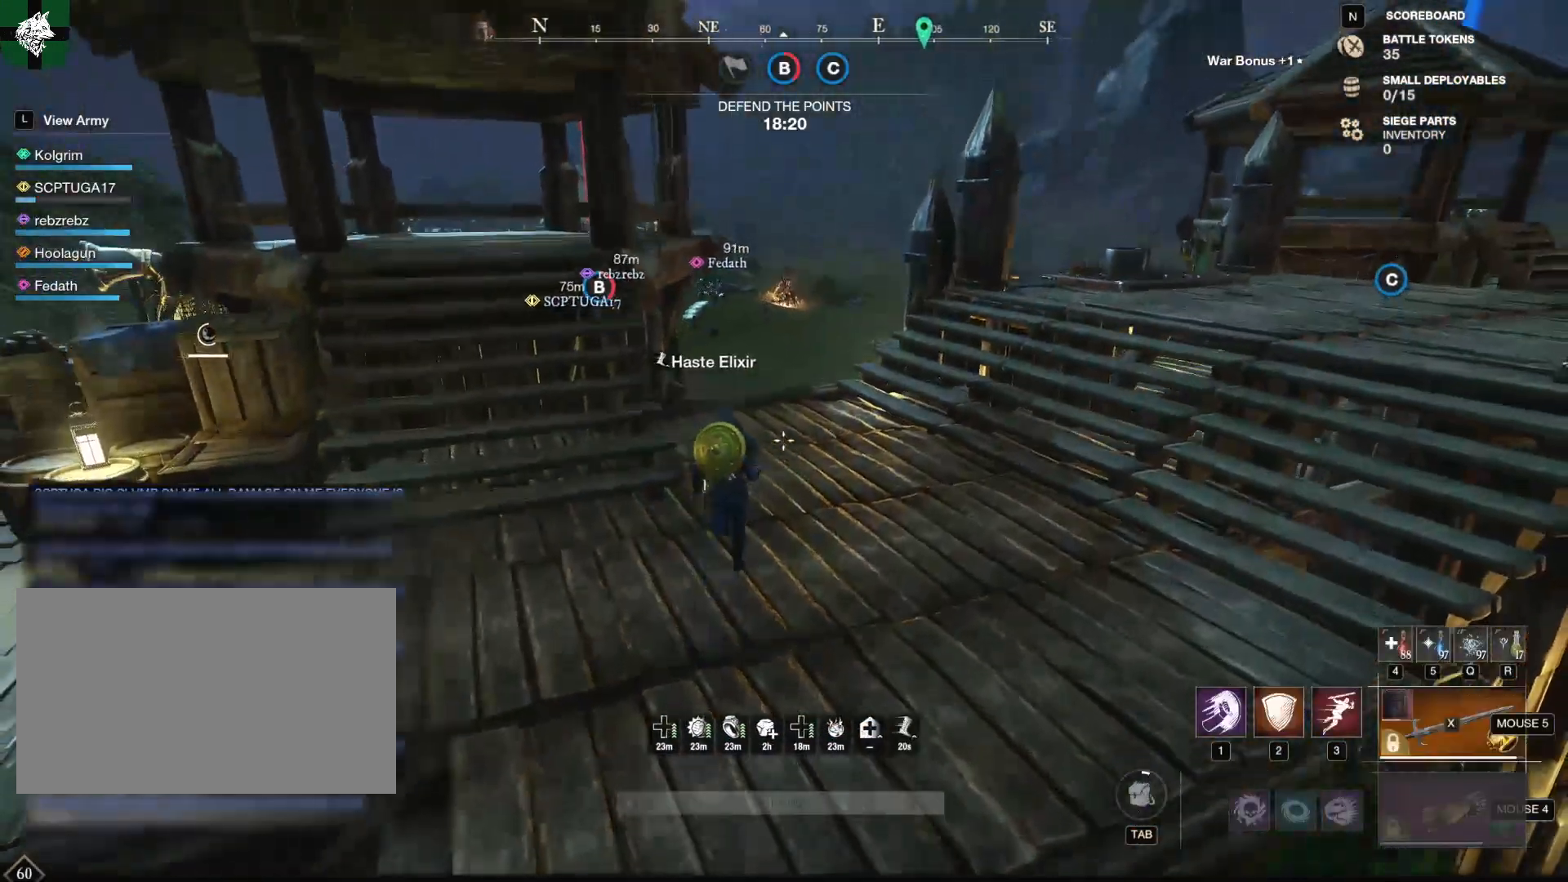
{"keys": ["w"], "mouse": [], "events": [[17, "d", "down"], [151, "d", "up"]]}
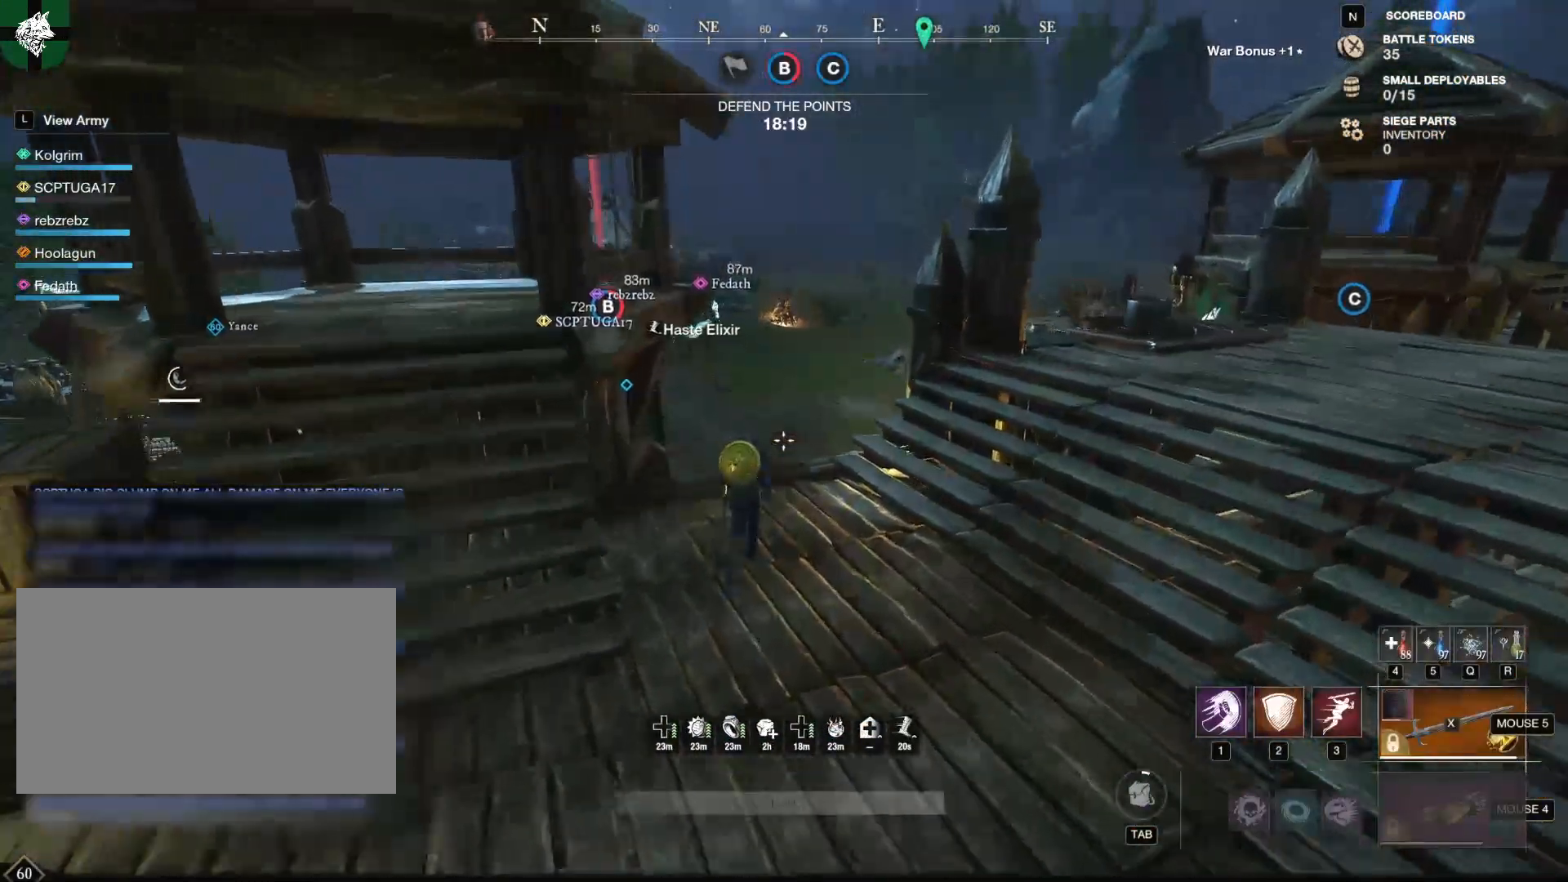
{"keys": [], "mouse": [], "events": [[83, "w", "up"], [217, "alt", "down"], [217, "tab", "down"], [317, "alt", "up"], [317, "tab", "up"]]}
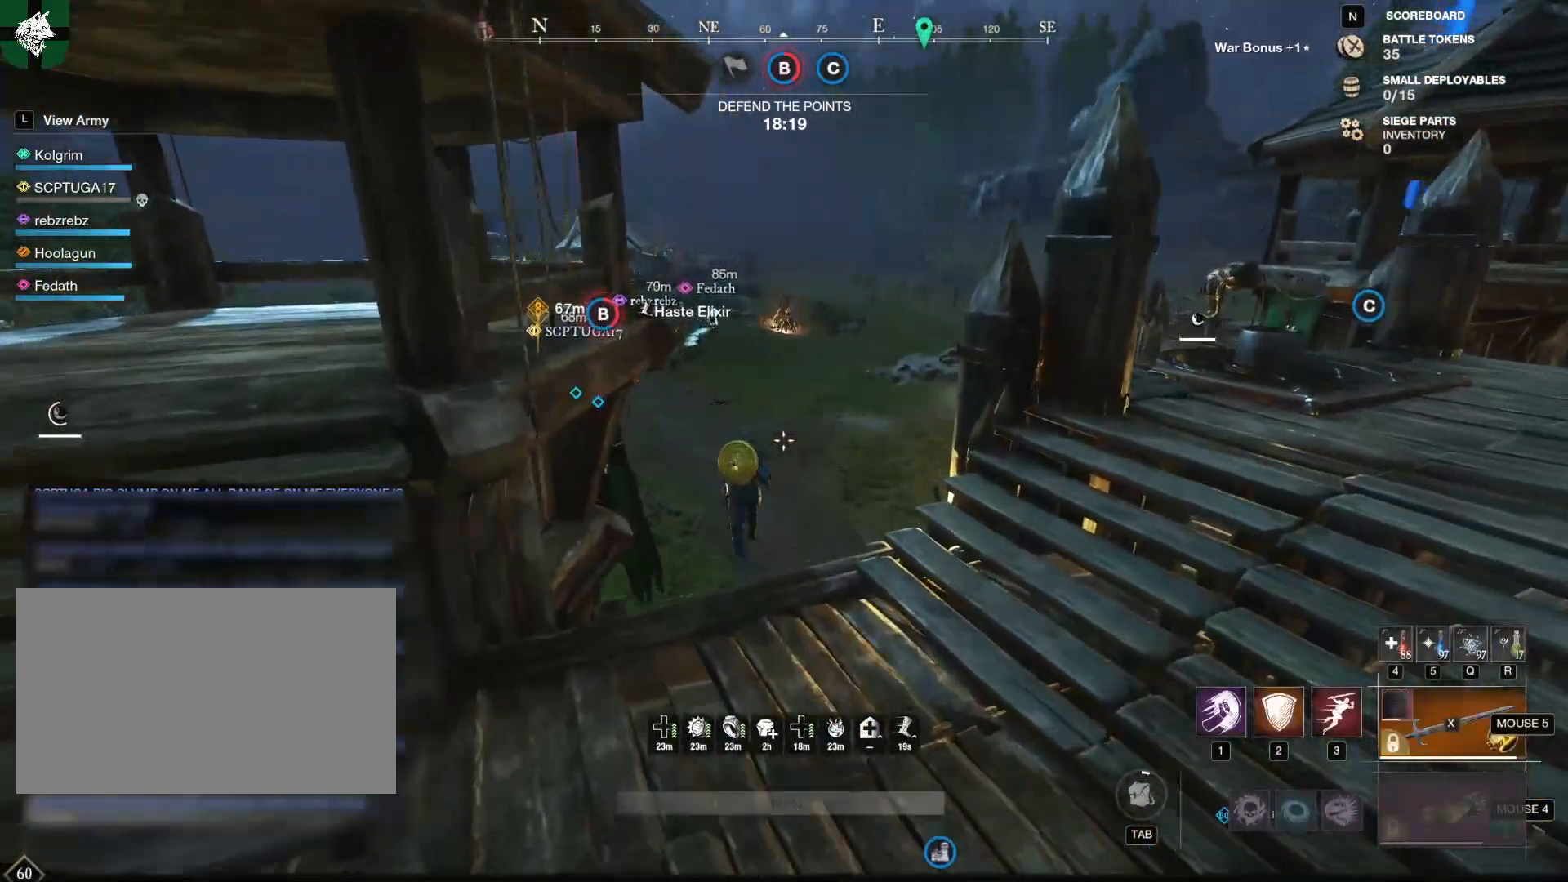
{"keys": [], "mouse": [], "events": []}
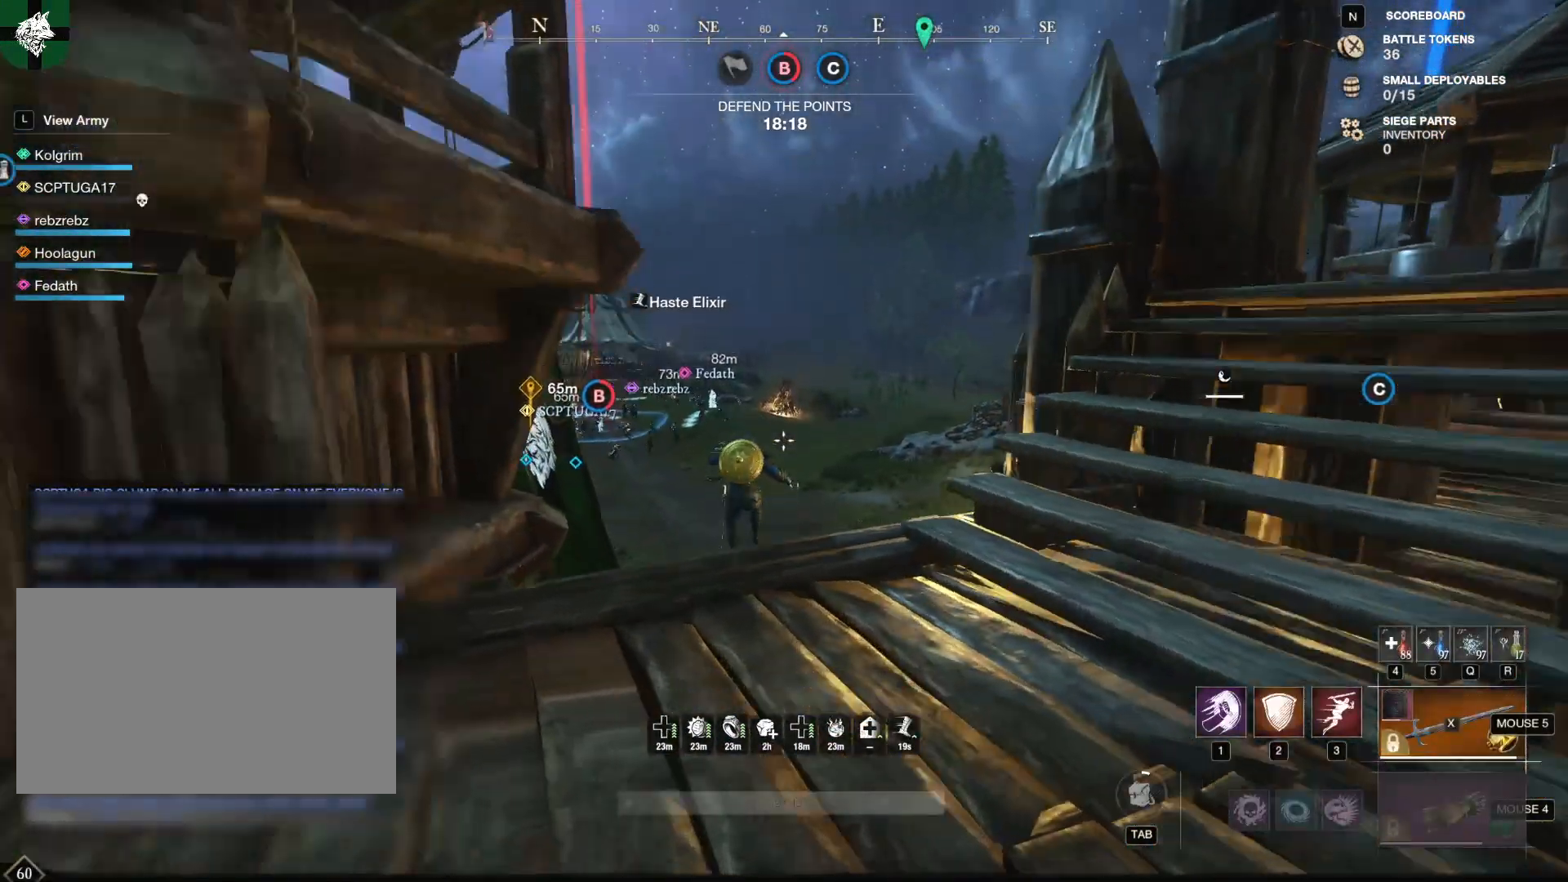
{"keys": [], "mouse": ["left"], "events": [[484, "mouse_left", "down"]]}
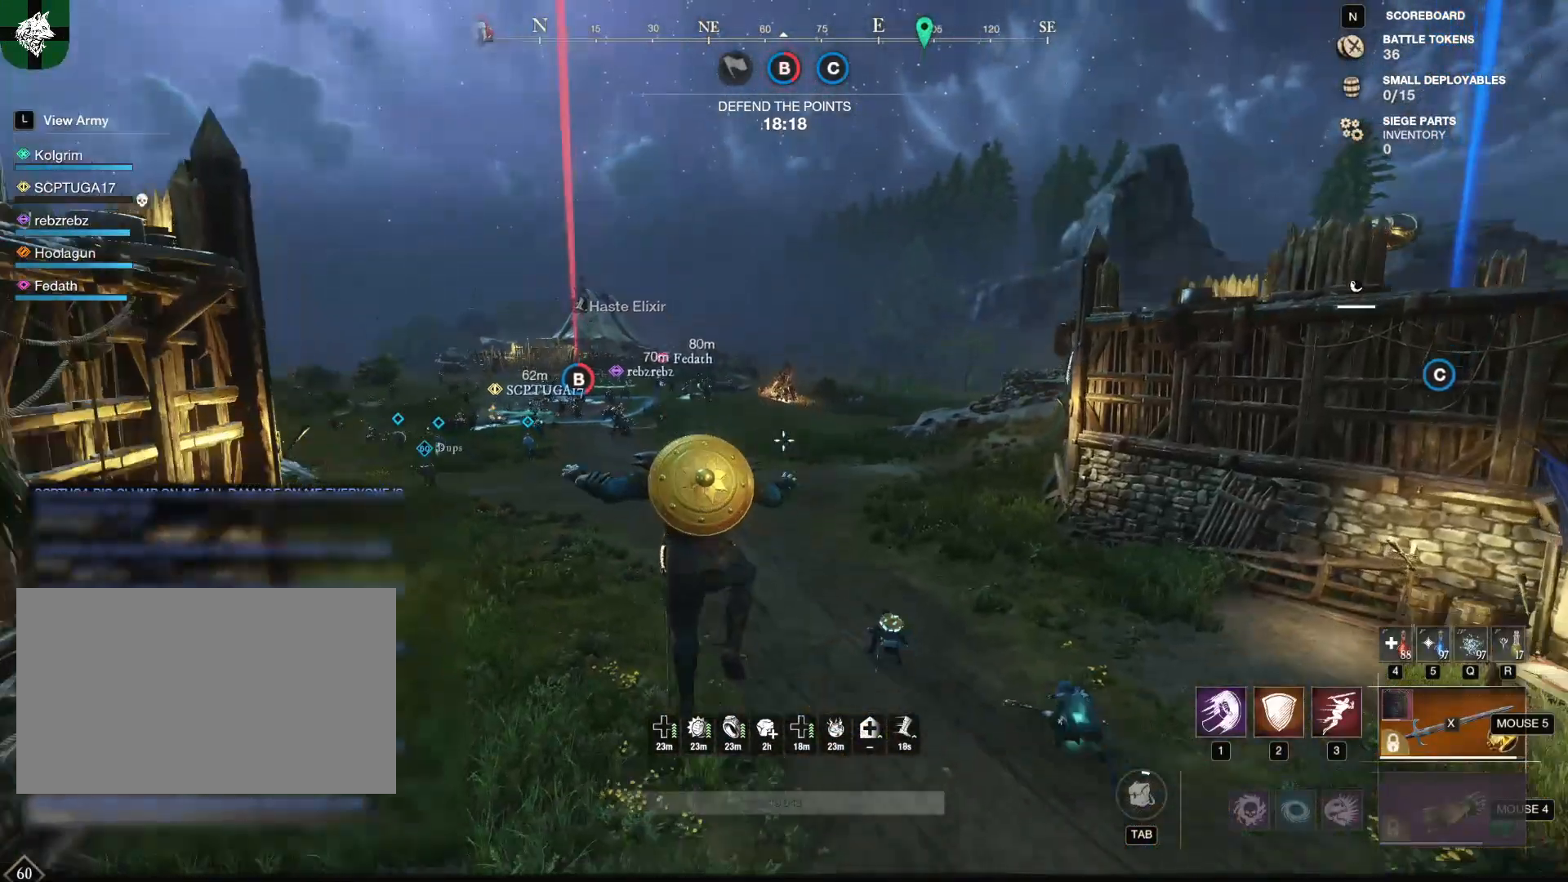
{"keys": [], "mouse": [], "events": [[84, "mouse_left", "up"]]}
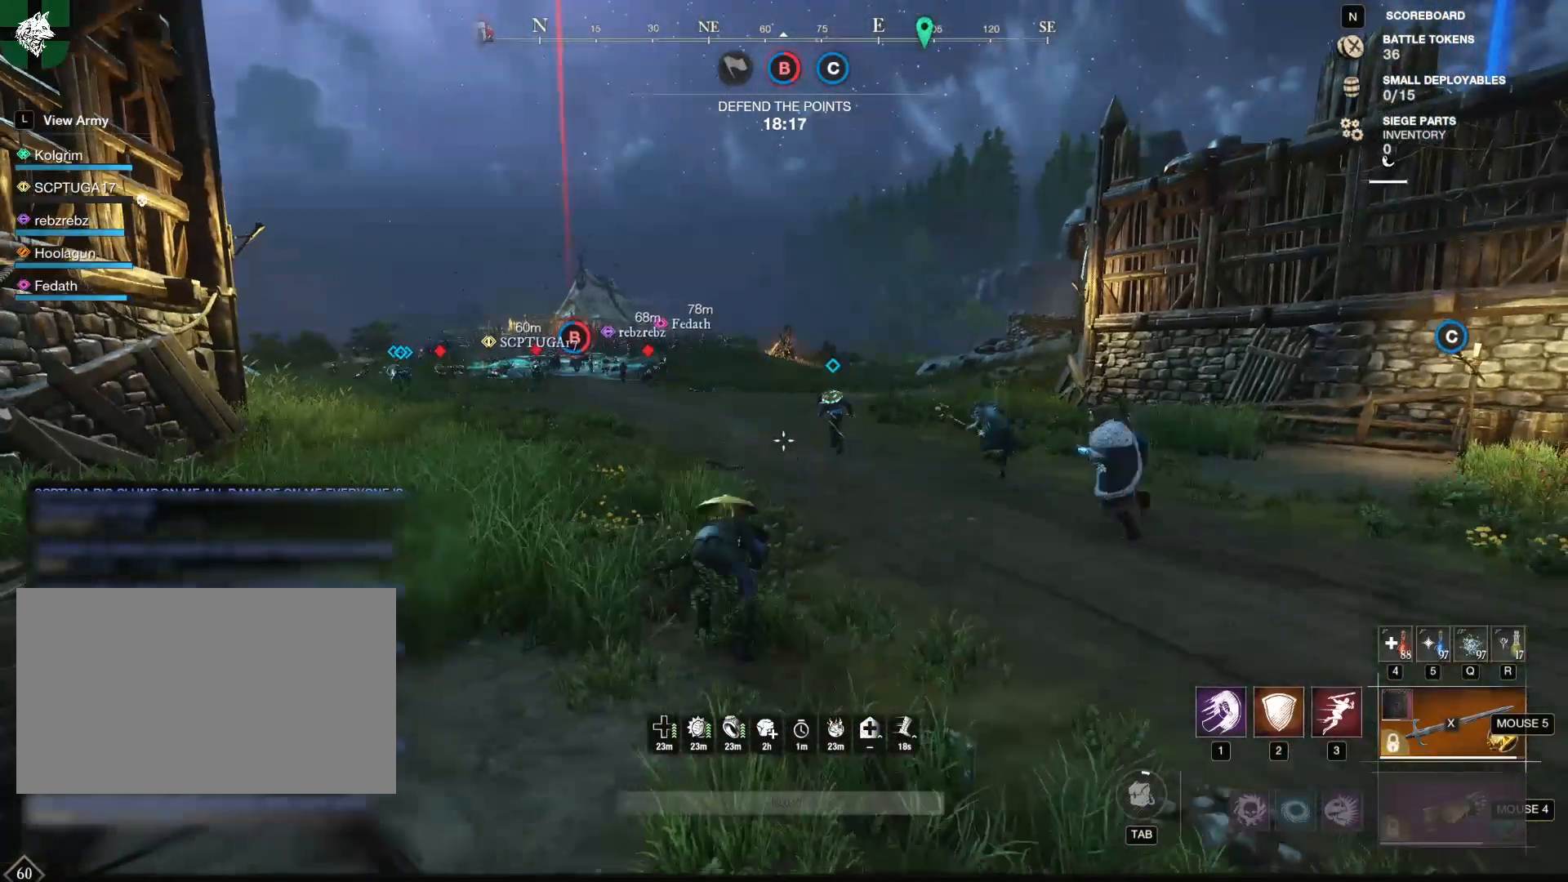
{"keys": [], "mouse": [], "events": []}
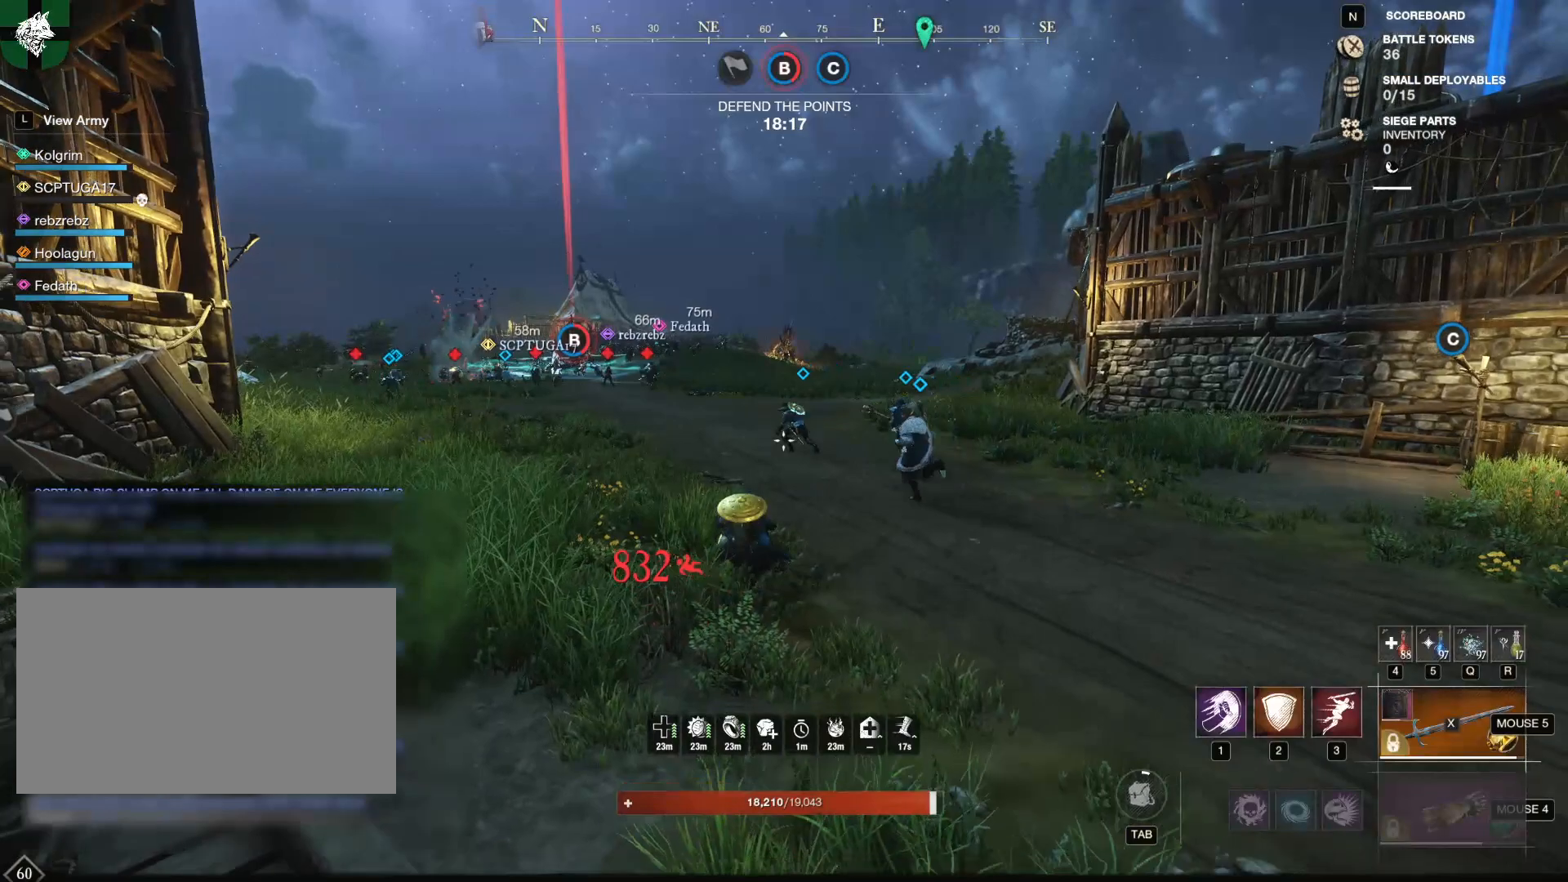
{"keys": [], "mouse": [], "events": [[151, "mouse_left", "down"], [251, "mouse_left", "up"]]}
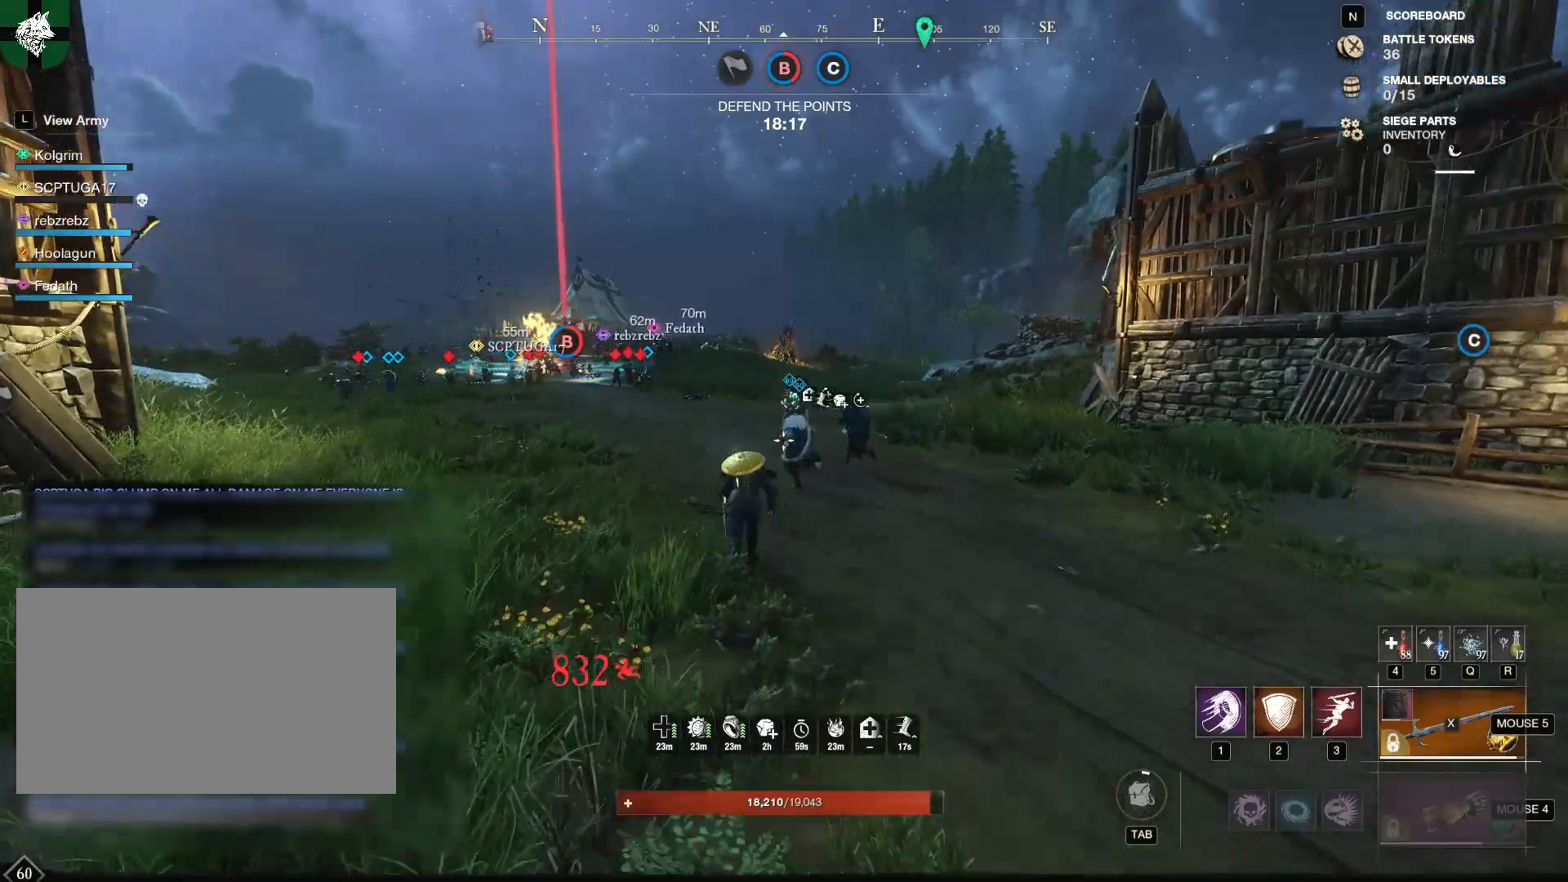
{"keys": [], "mouse": [], "events": [[367, "mouse_left", "down"], [417, "mouse_left", "up"]]}
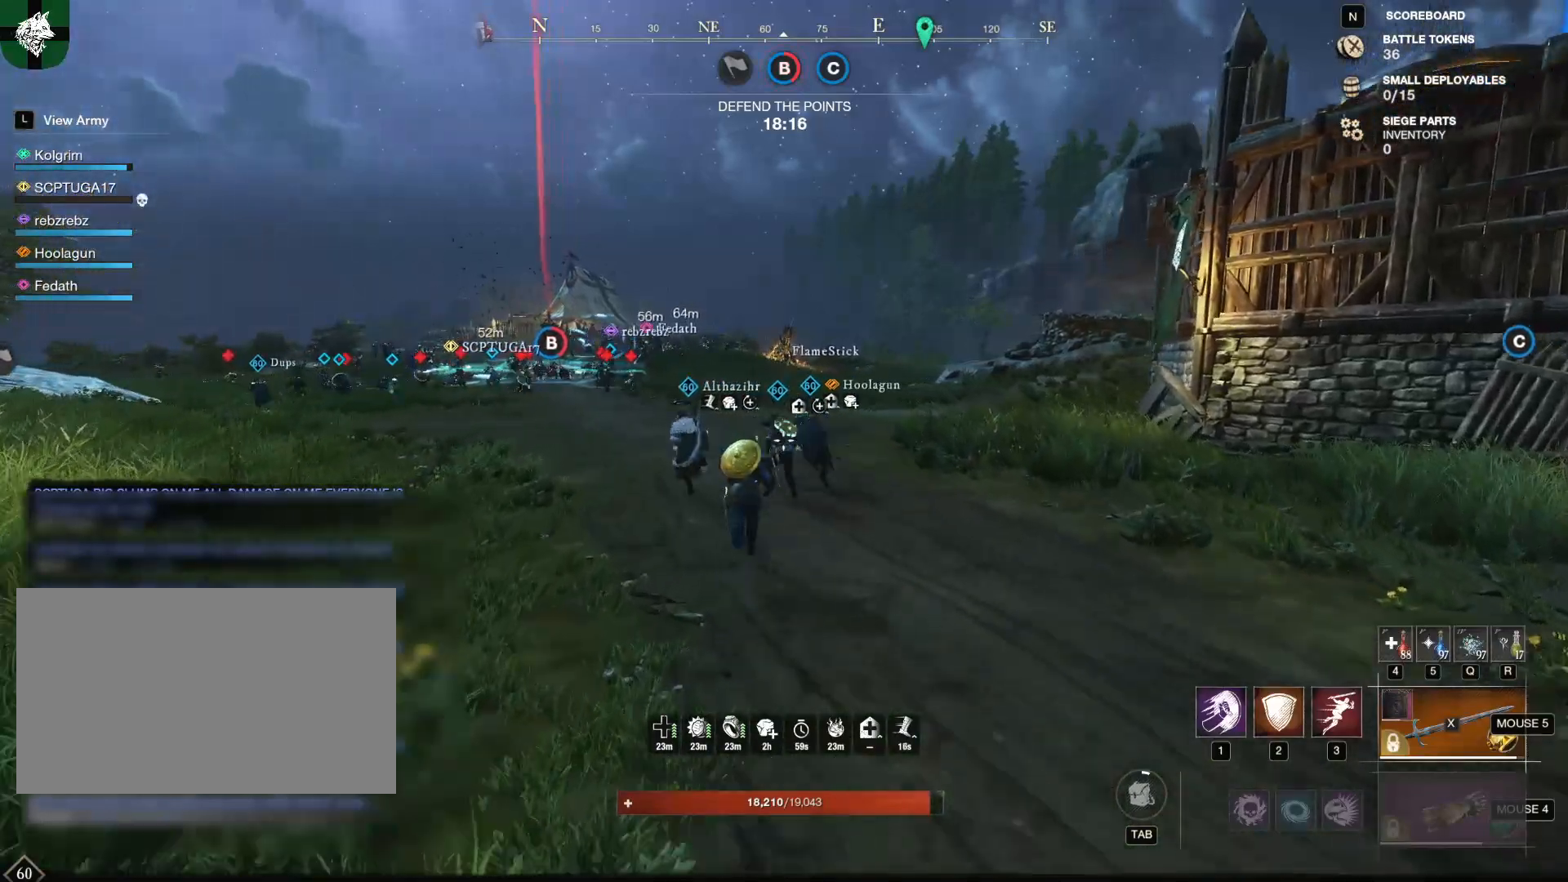
{"keys": [], "mouse": [], "events": [[334, "mouse_left", "down"], [417, "mouse_left", "up"]]}
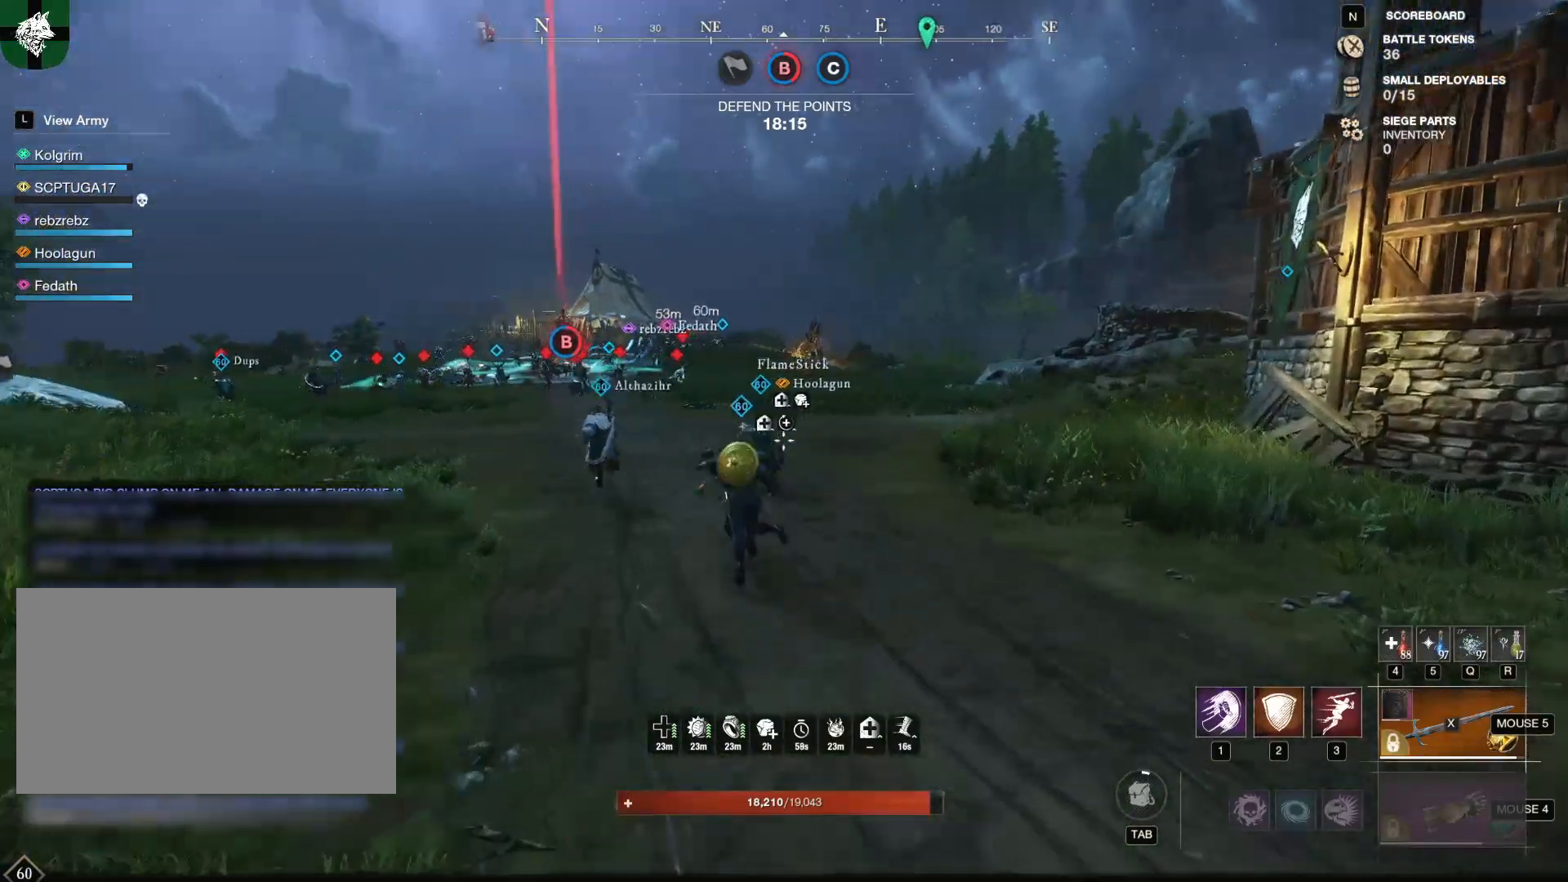
{"keys": [], "mouse": [], "events": []}
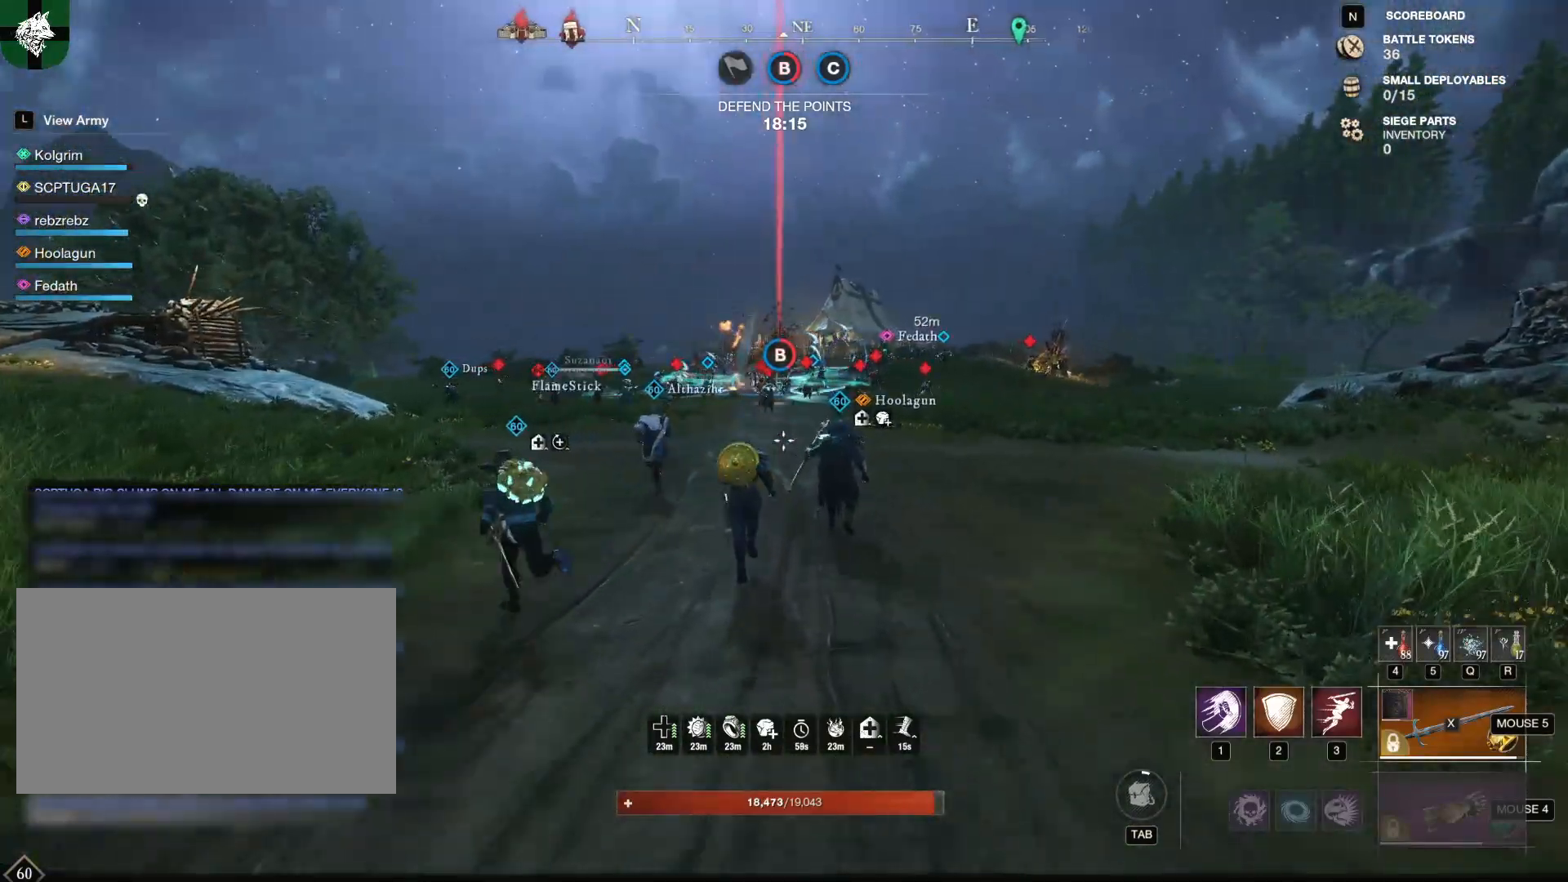
{"keys": [], "mouse": [], "events": []}
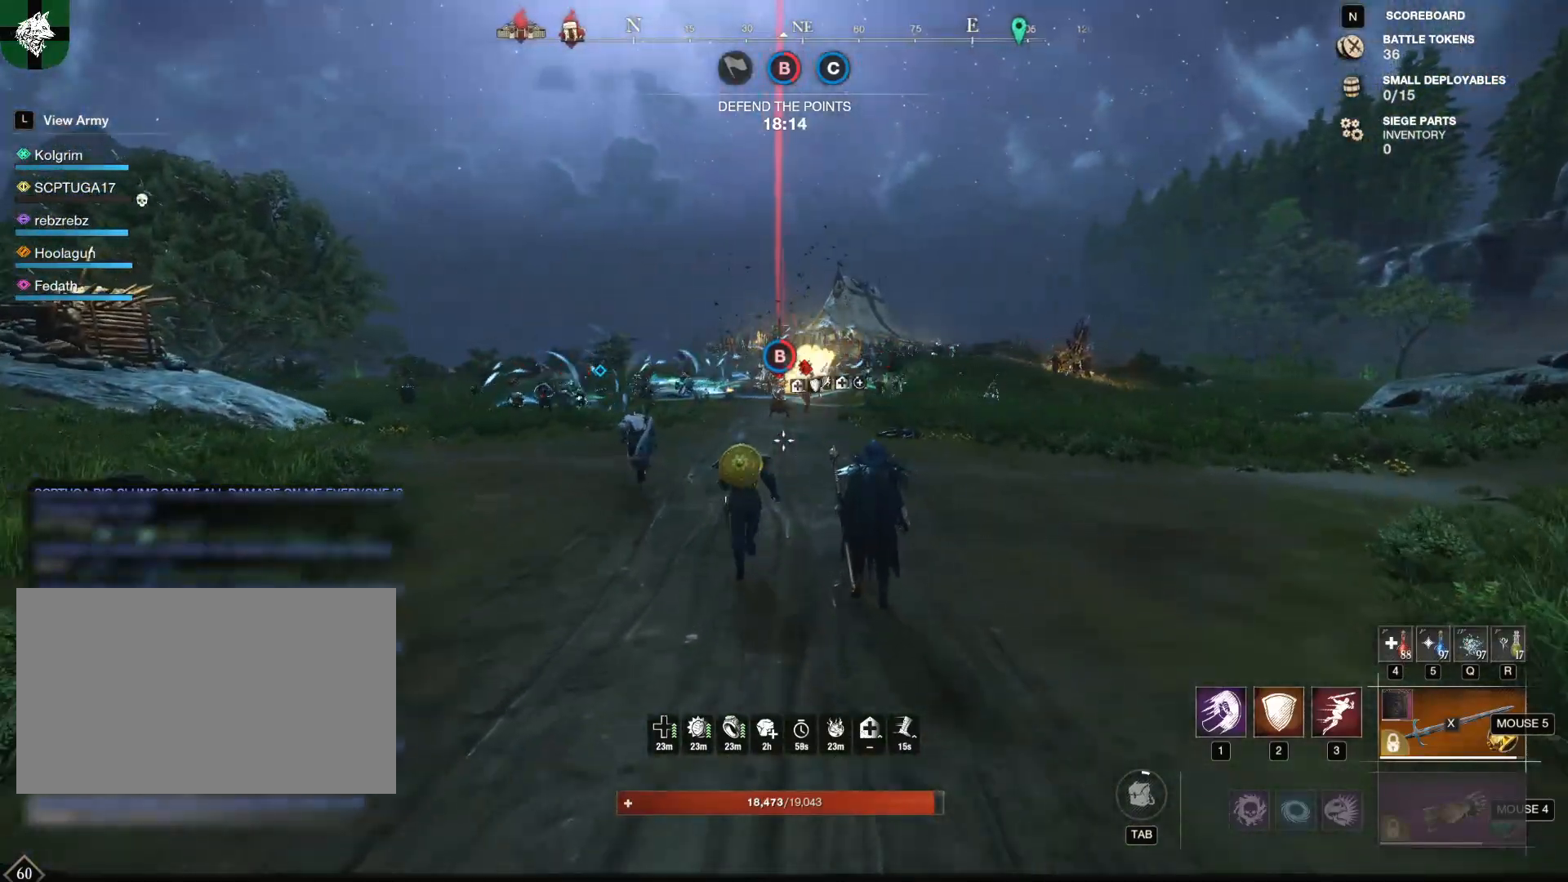
{"keys": [], "mouse": [], "events": []}
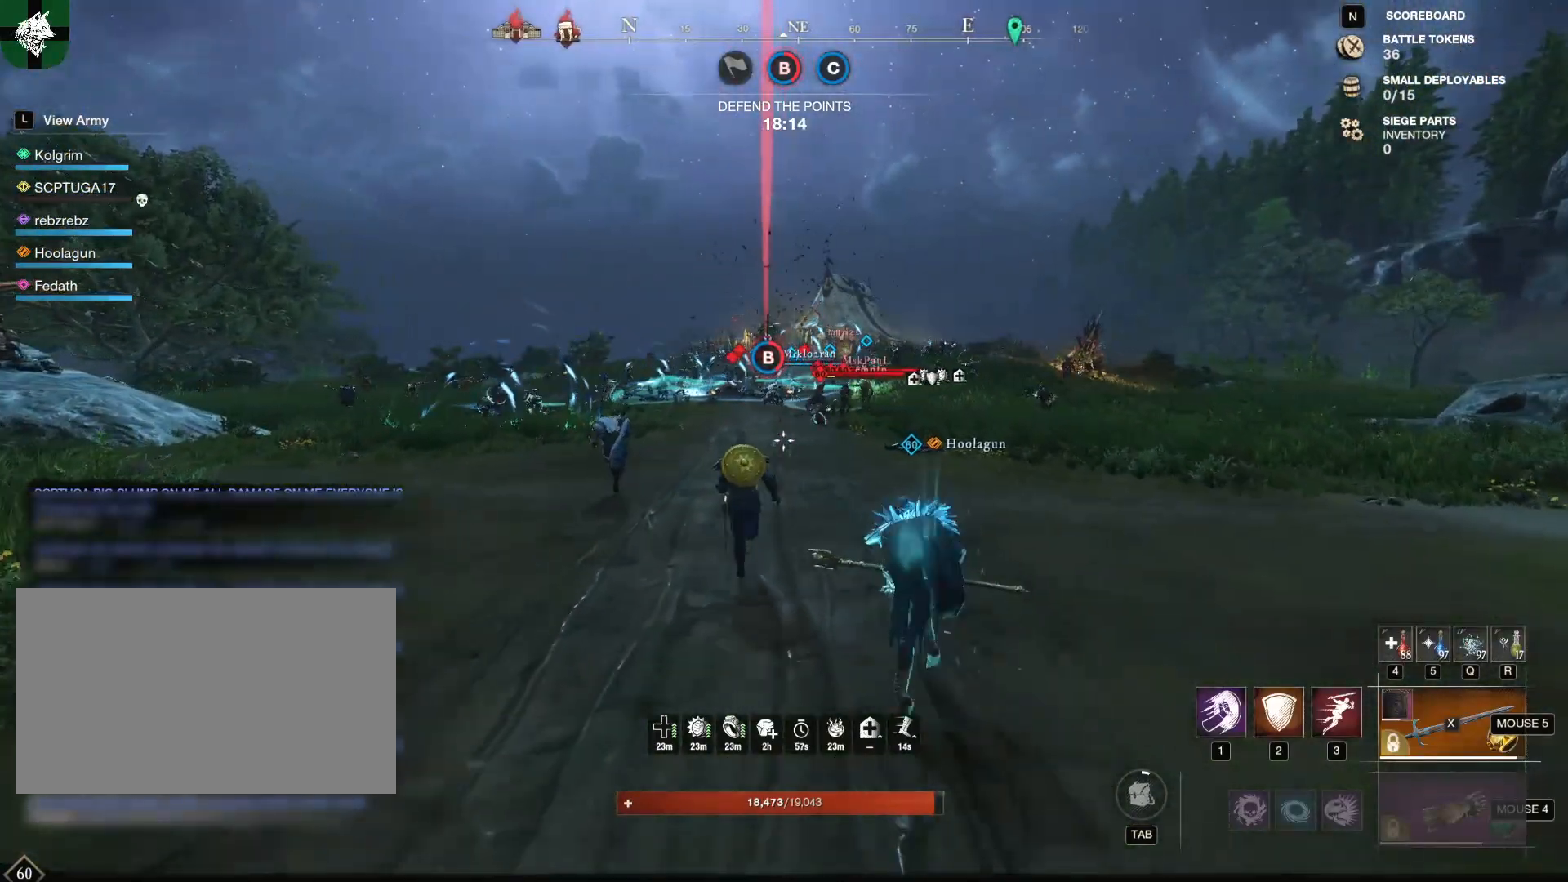
{"keys": [], "mouse": [], "events": [[151, "mouse_wheel", "down"], [201, "mouse_wheel", "up"]]}
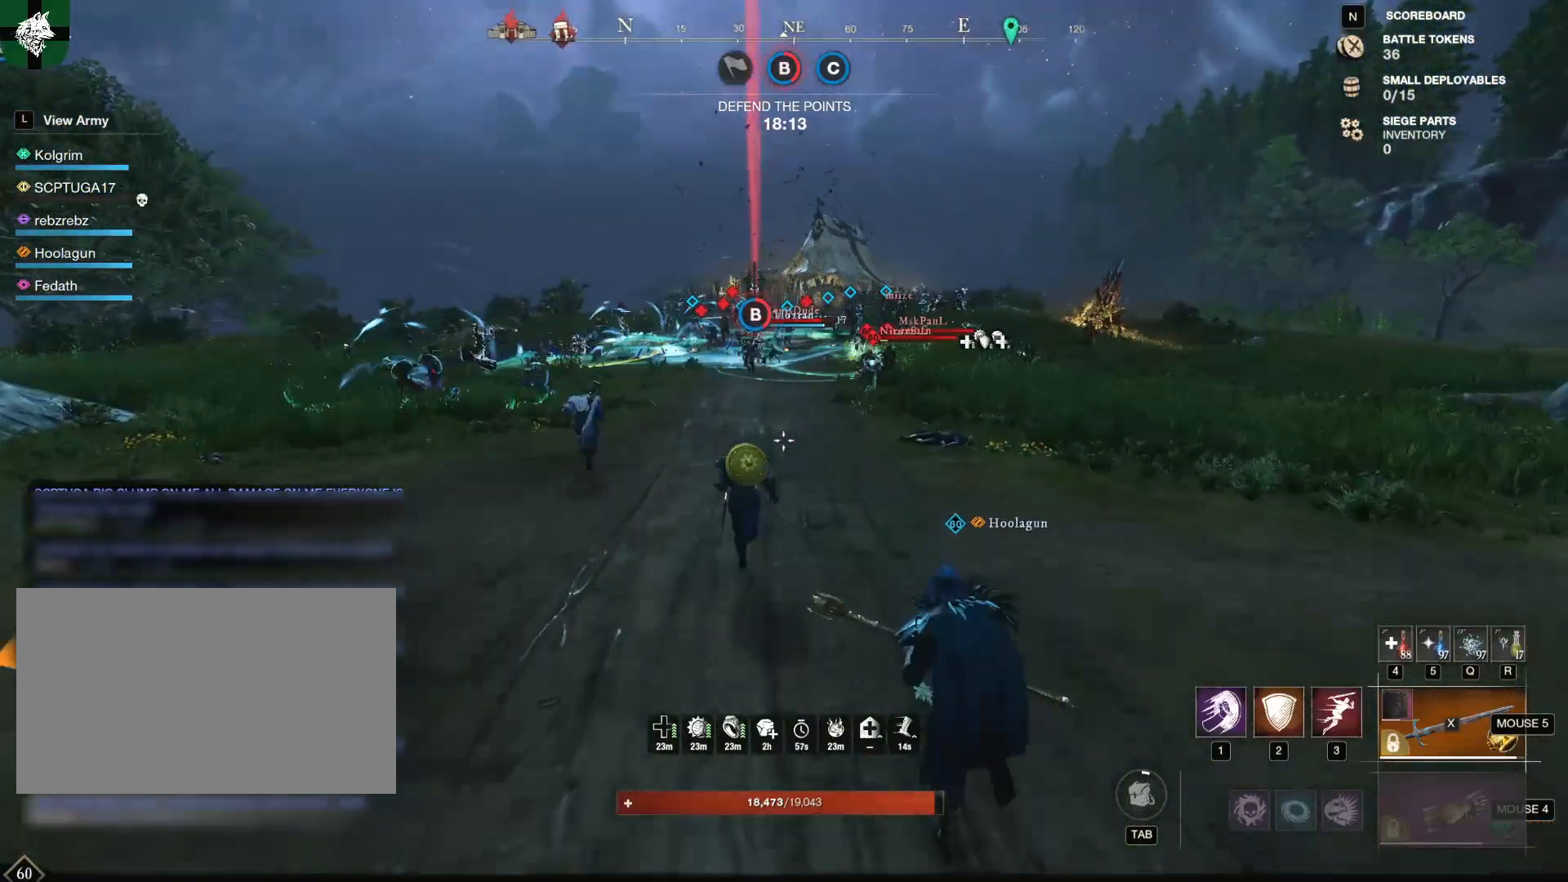
{"keys": [], "mouse": [], "events": []}
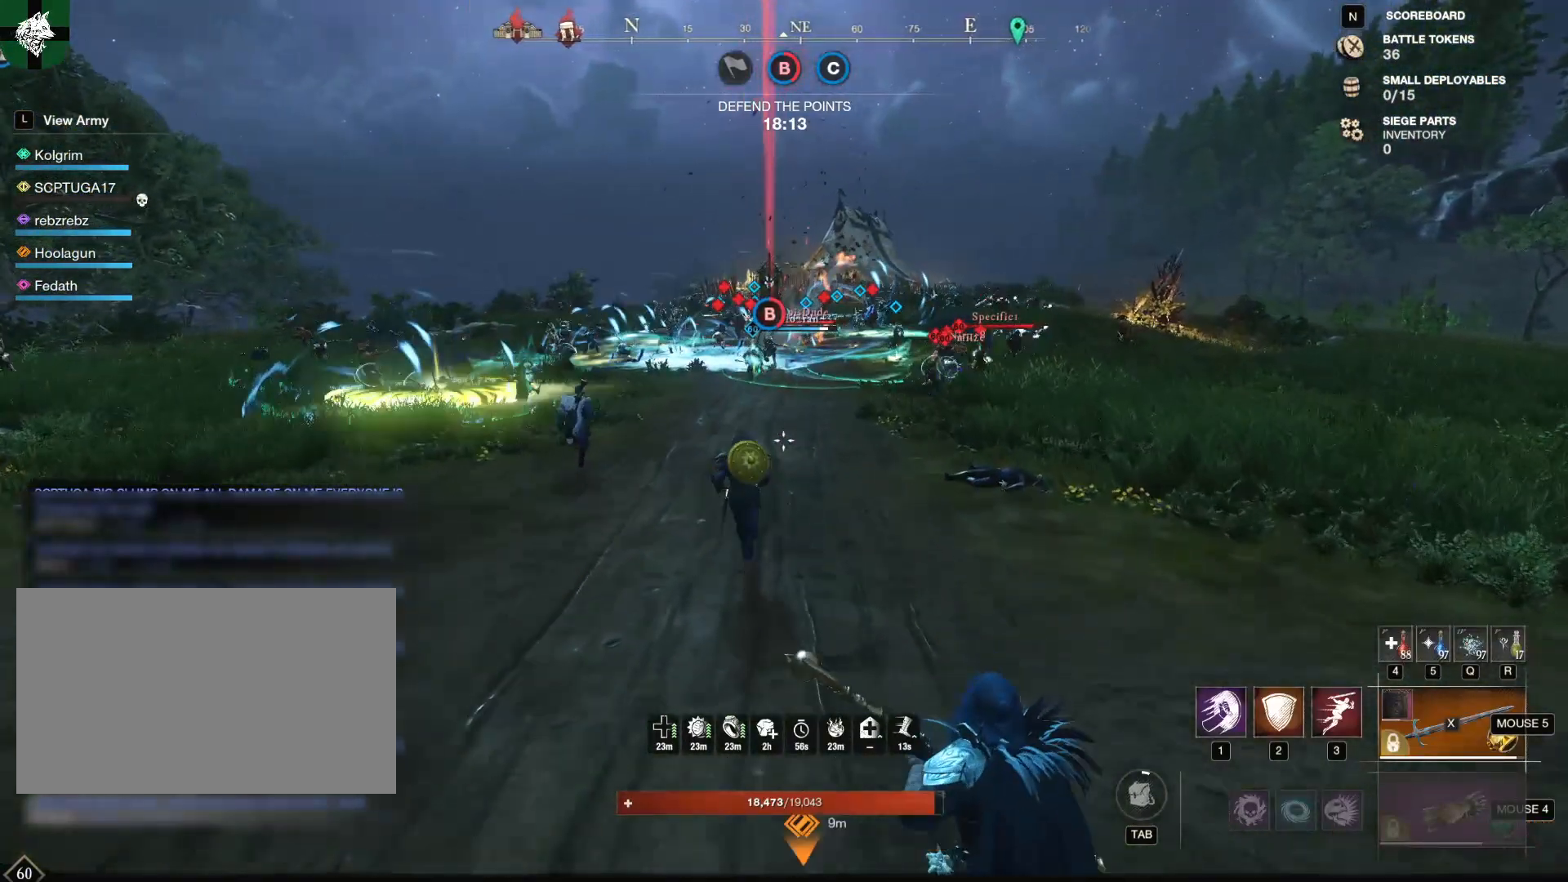
{"keys": ["w"], "mouse": [], "events": [[350, "w", "down"]]}
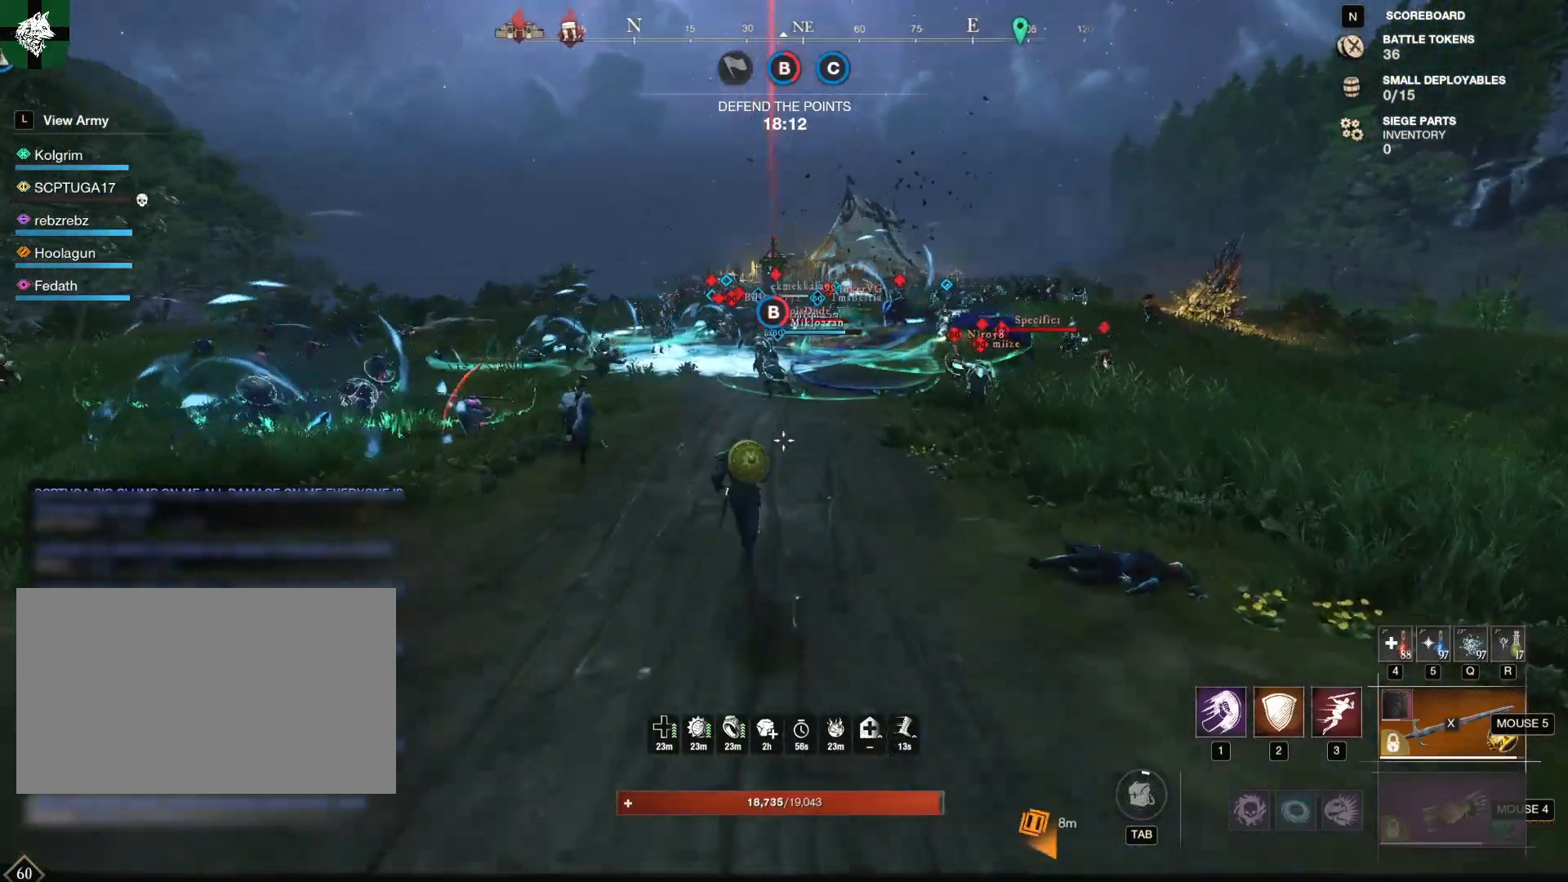
{"keys": ["a", "w"], "mouse": [], "events": [[451, "a", "down"]]}
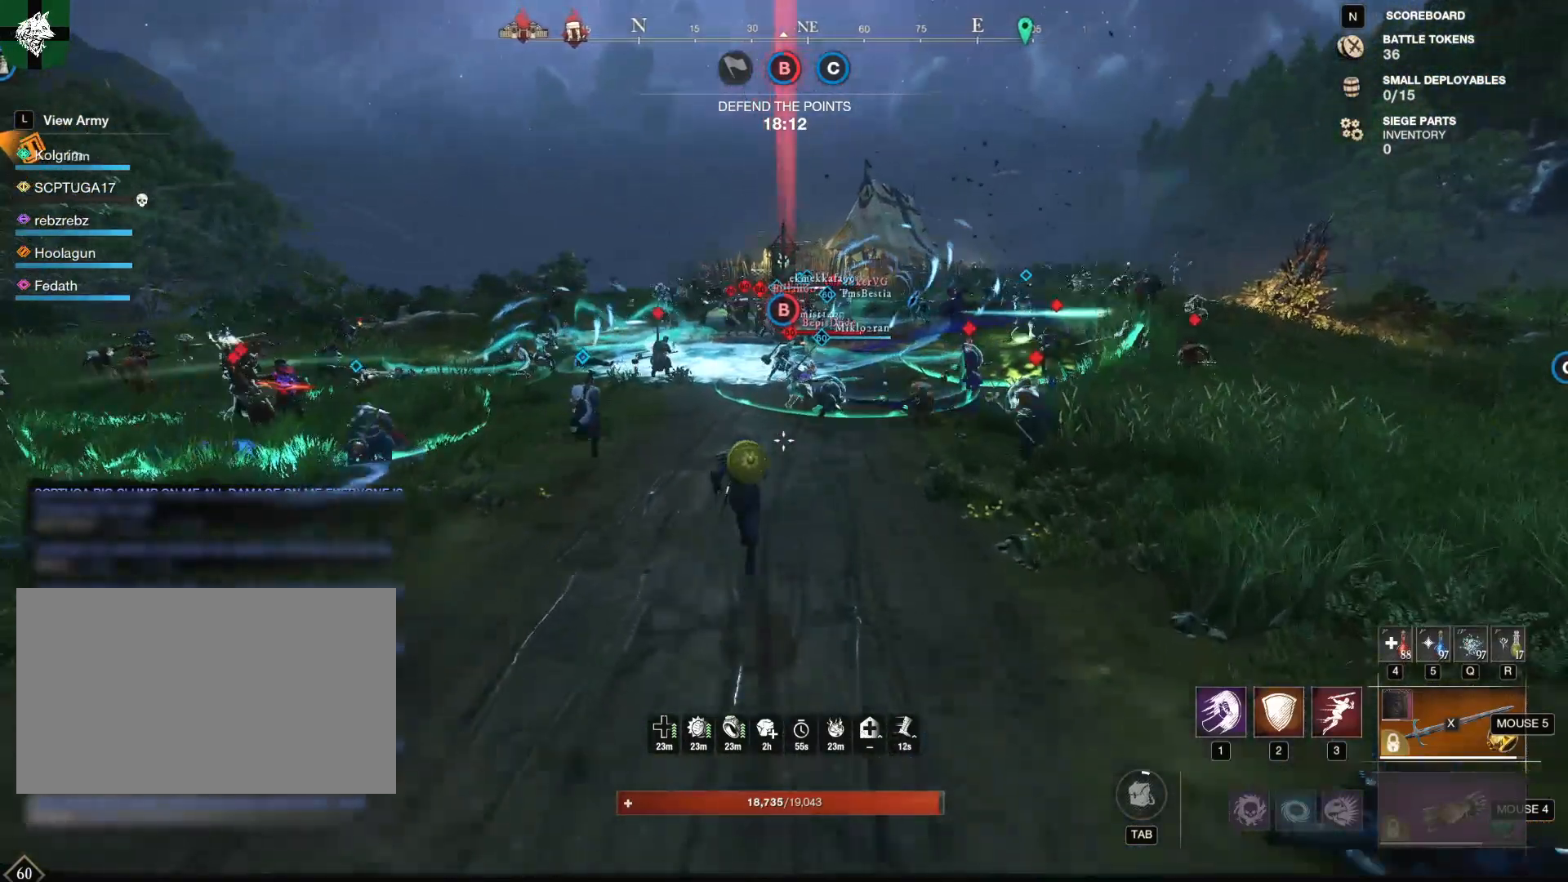
{"keys": ["a", "w"], "mouse": [], "events": [[83, "a", "up"], [183, "mouse_mb5", "down"], [283, "mouse_mb5", "up"], [317, "a", "down"]]}
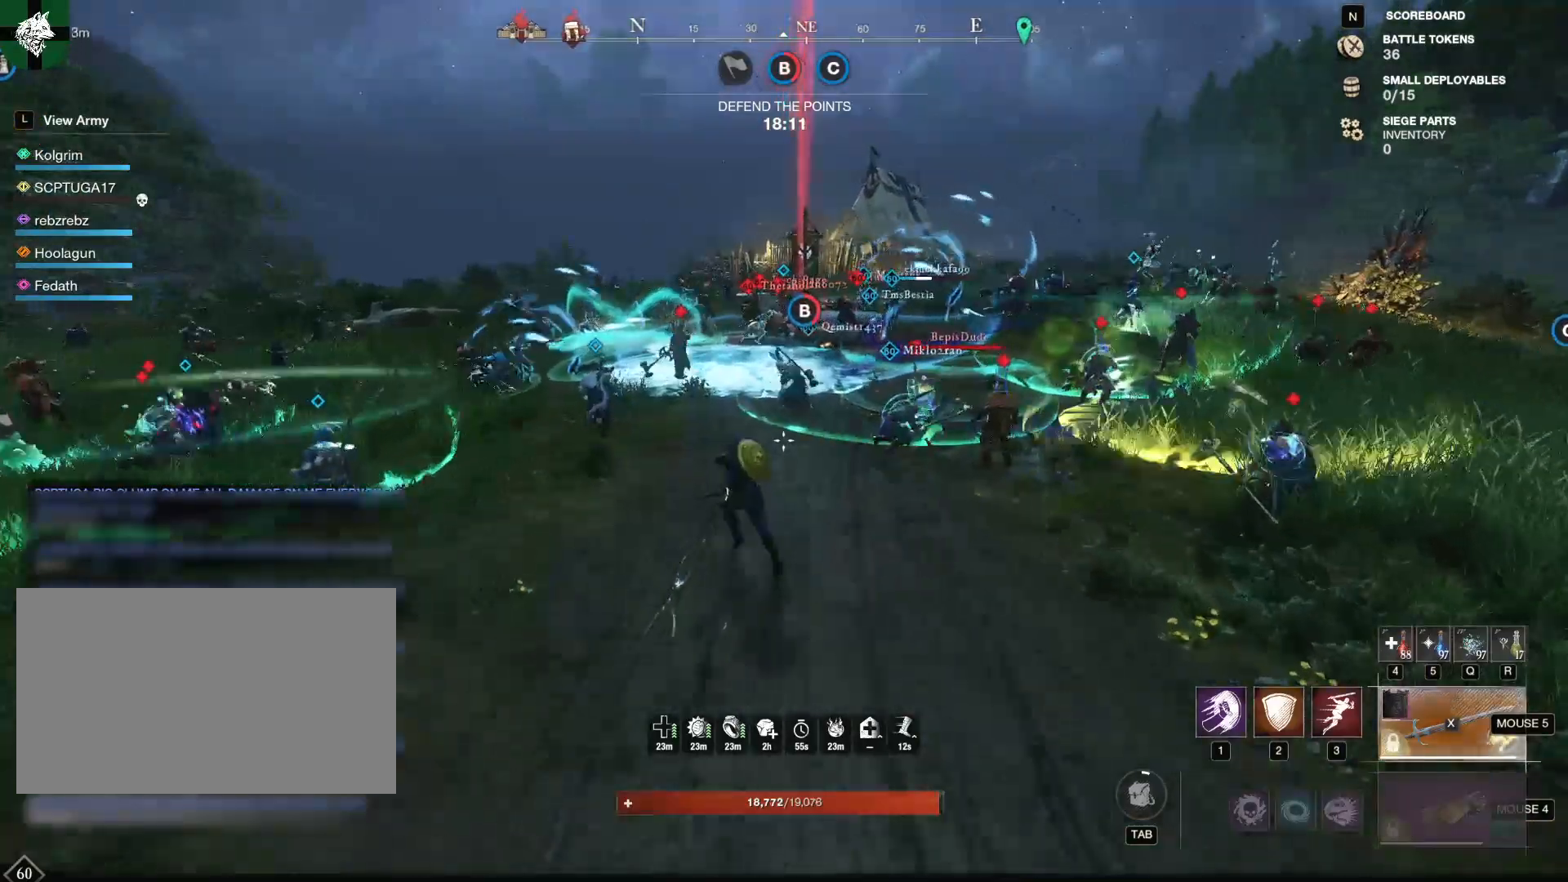
{"keys": ["w"], "mouse": [], "events": [[117, "a", "up"]]}
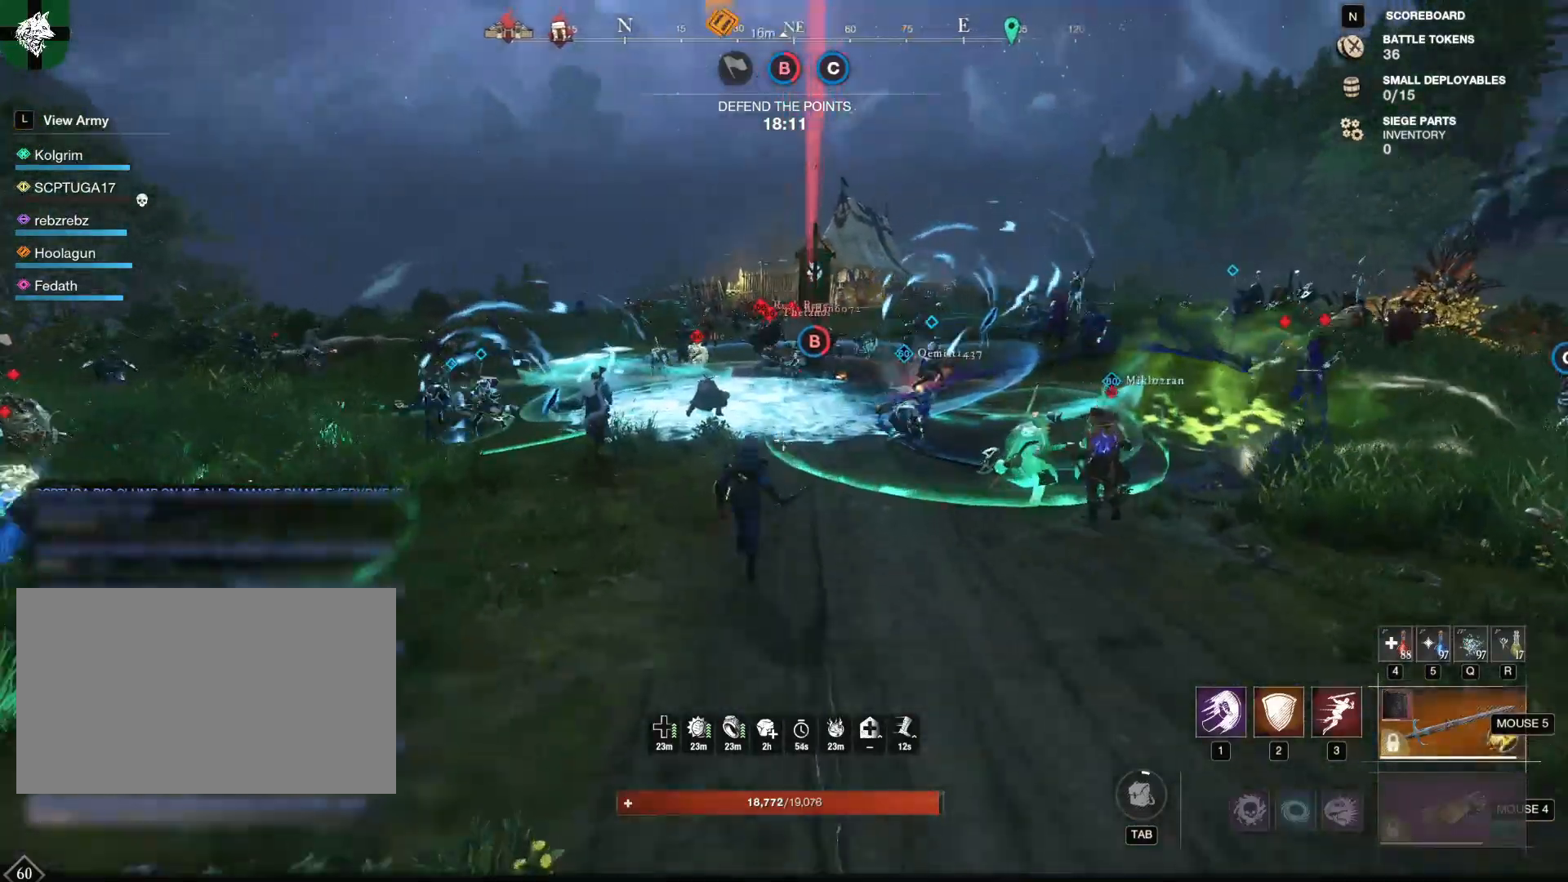
{"keys": ["w"], "mouse": [], "events": []}
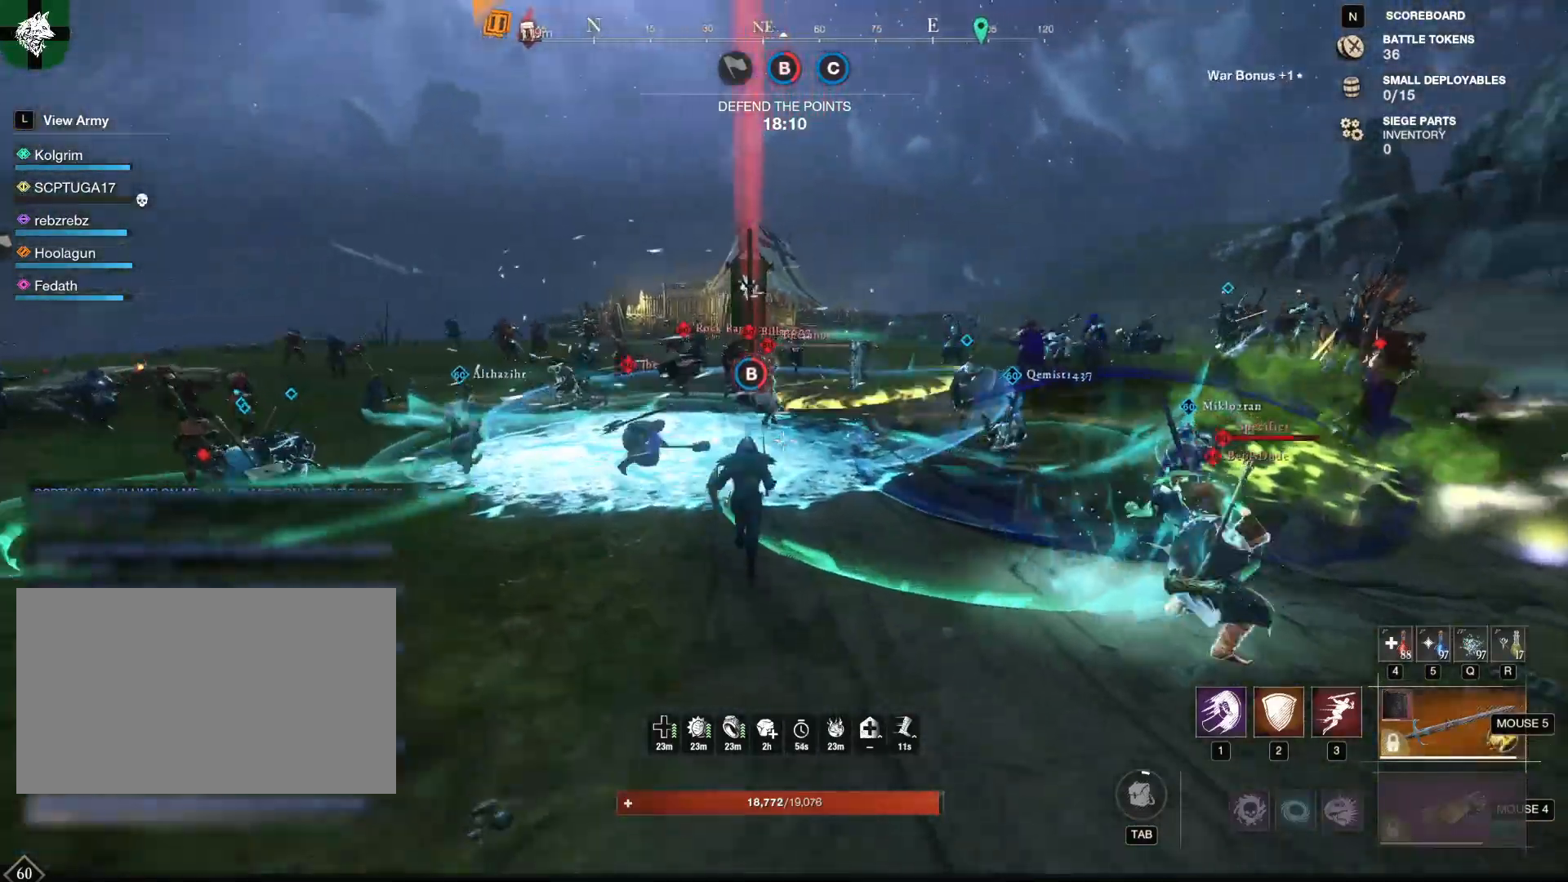
{"keys": ["w"], "mouse": [], "events": [[84, "3", "down"], [234, "3", "up"]]}
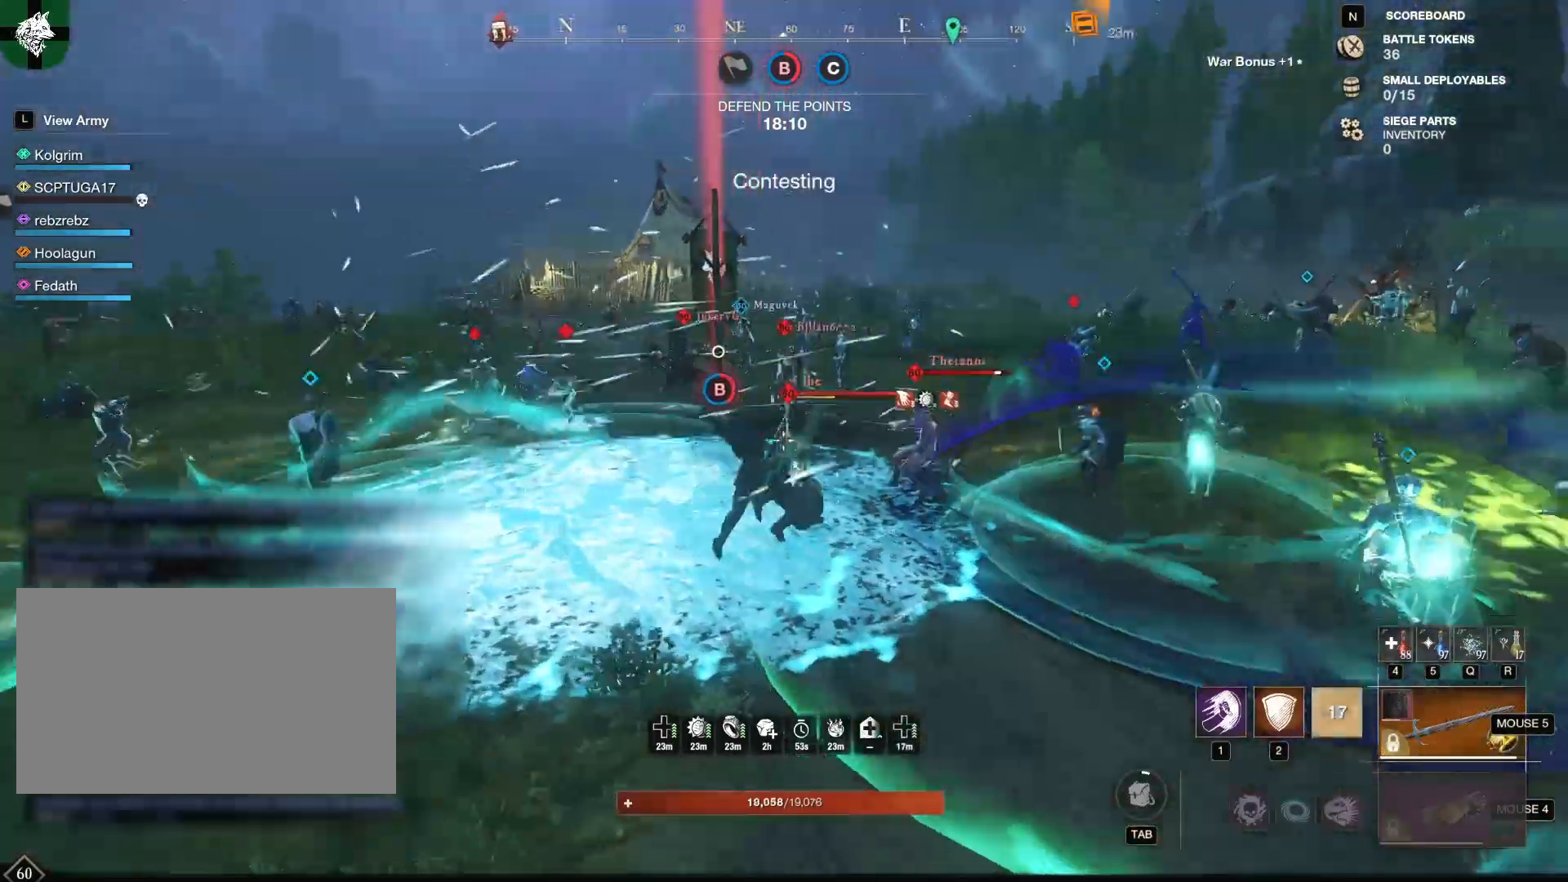
{"keys": ["shift", "w"], "mouse": [], "events": [[283, "shift", "down"]]}
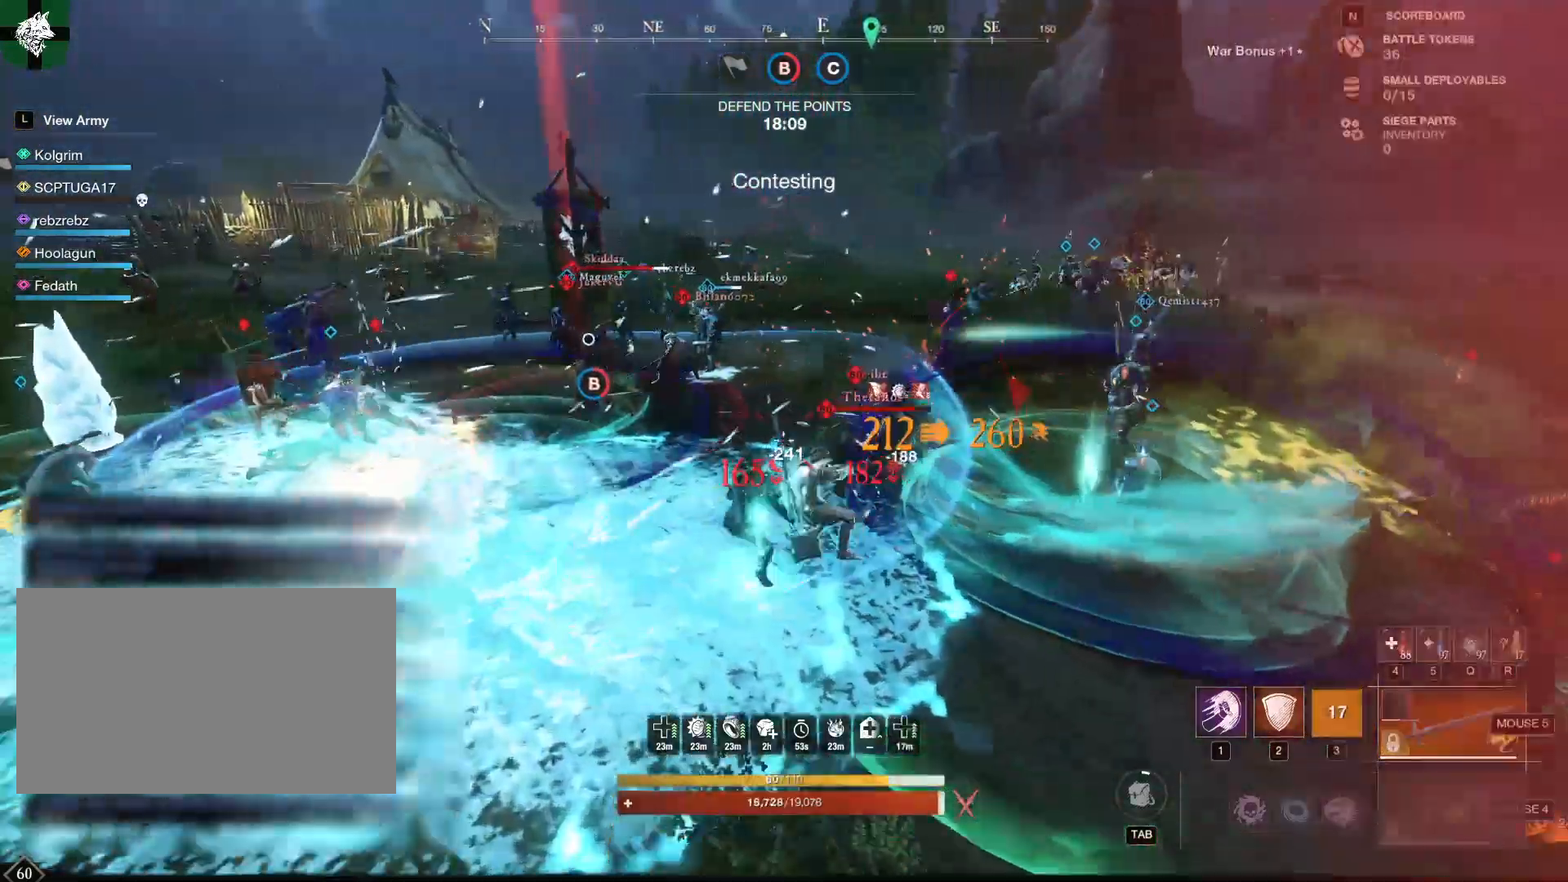
{"keys": ["w"], "mouse": [], "events": [[34, "shift", "up"], [300, "mouse_mb4", "down"], [401, "mouse_mb4", "up"]]}
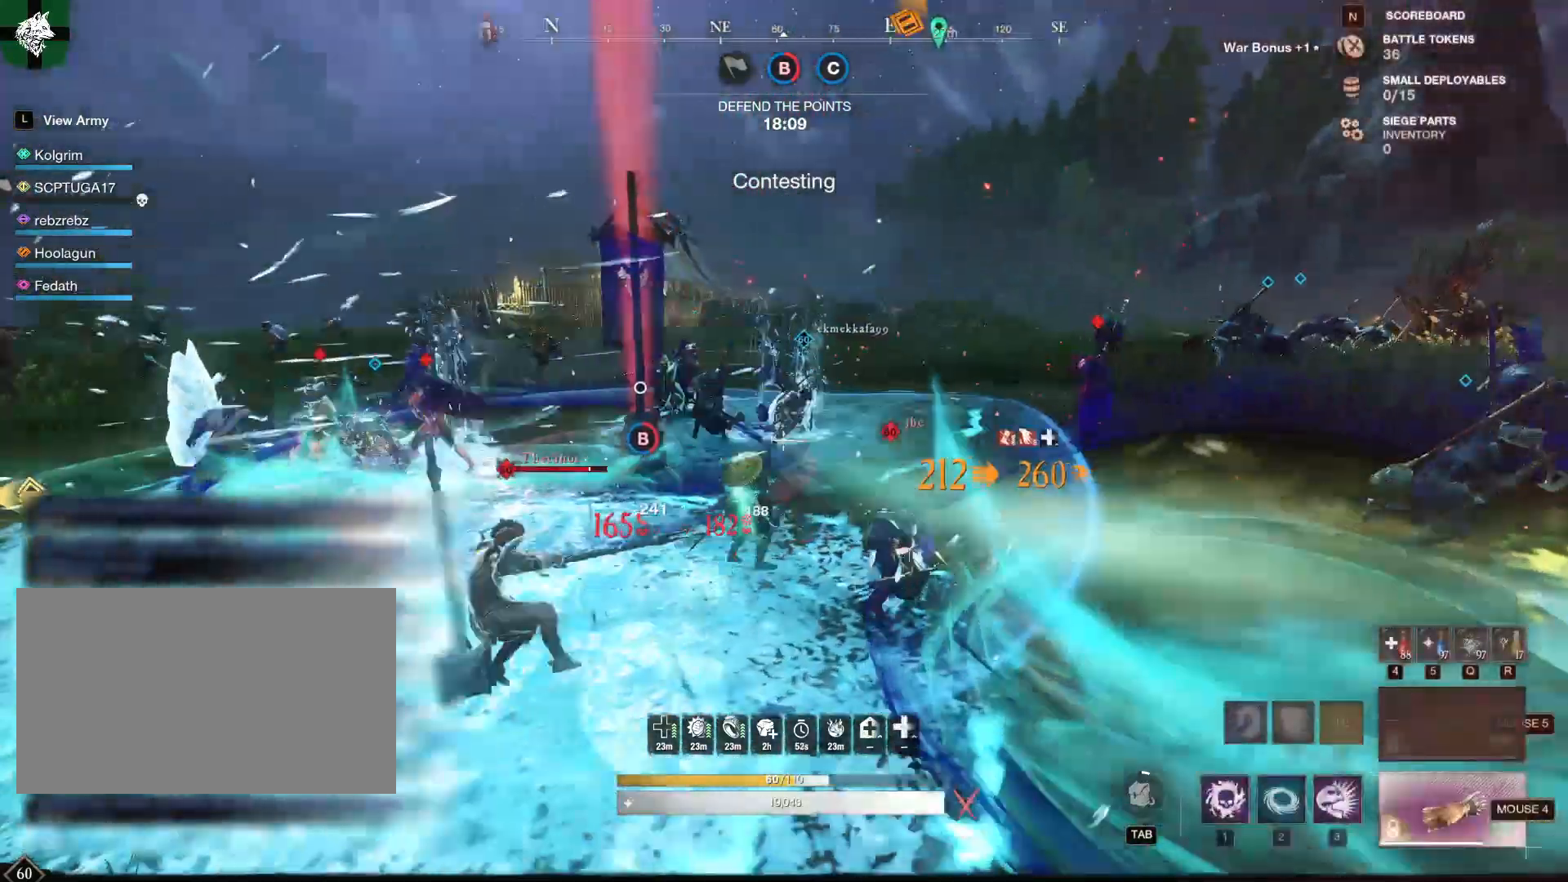
{"keys": ["w"], "mouse": [], "events": []}
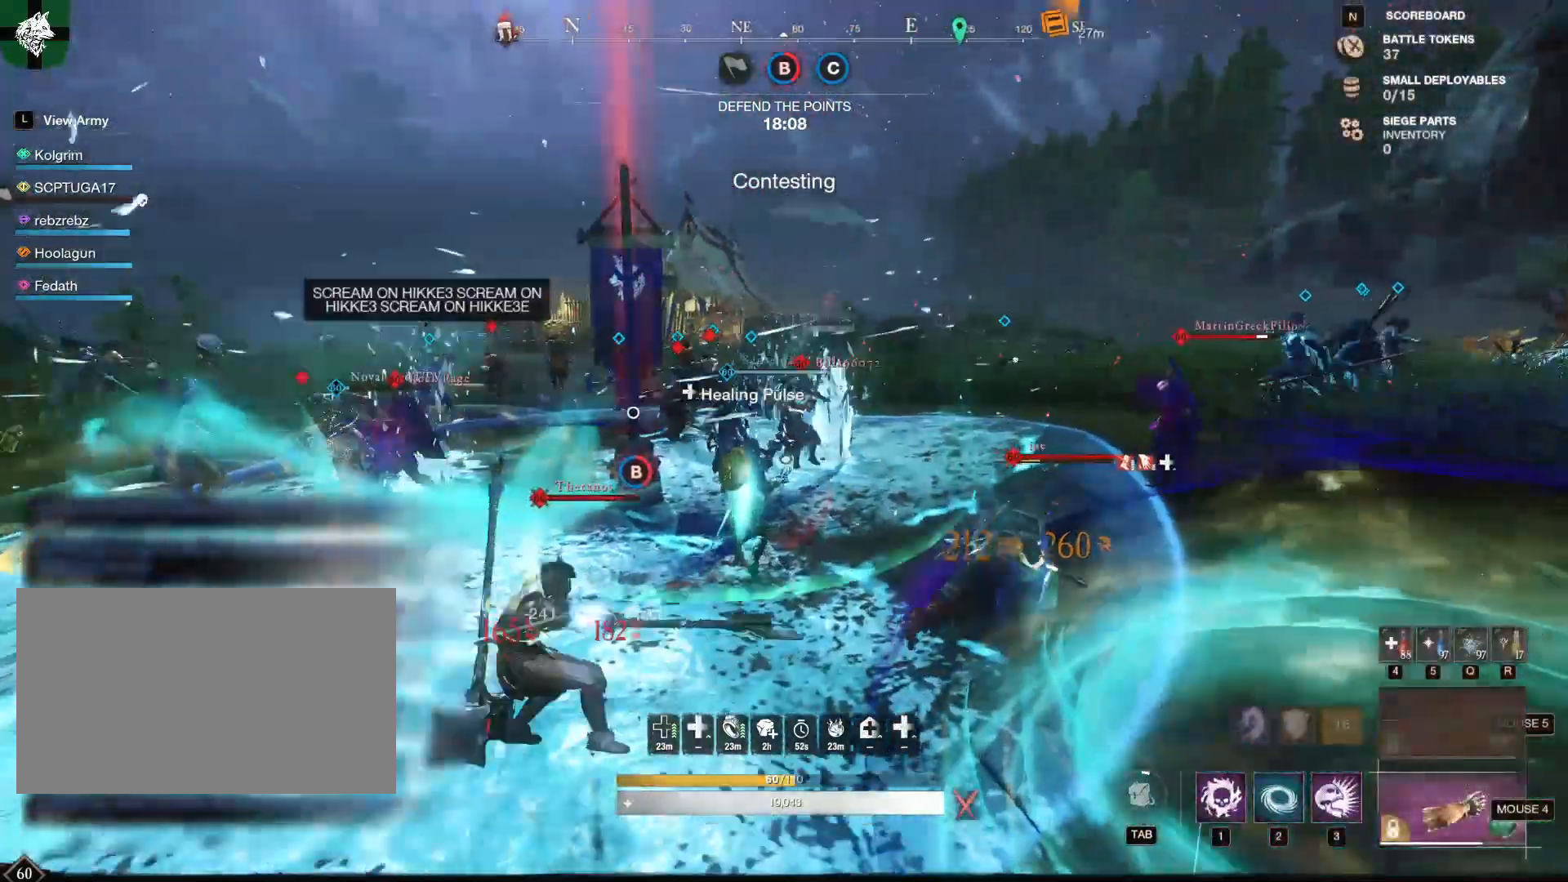
{"keys": [], "mouse": [], "events": [[50, "3", "down"], [150, "3", "up"], [200, "w", "up"]]}
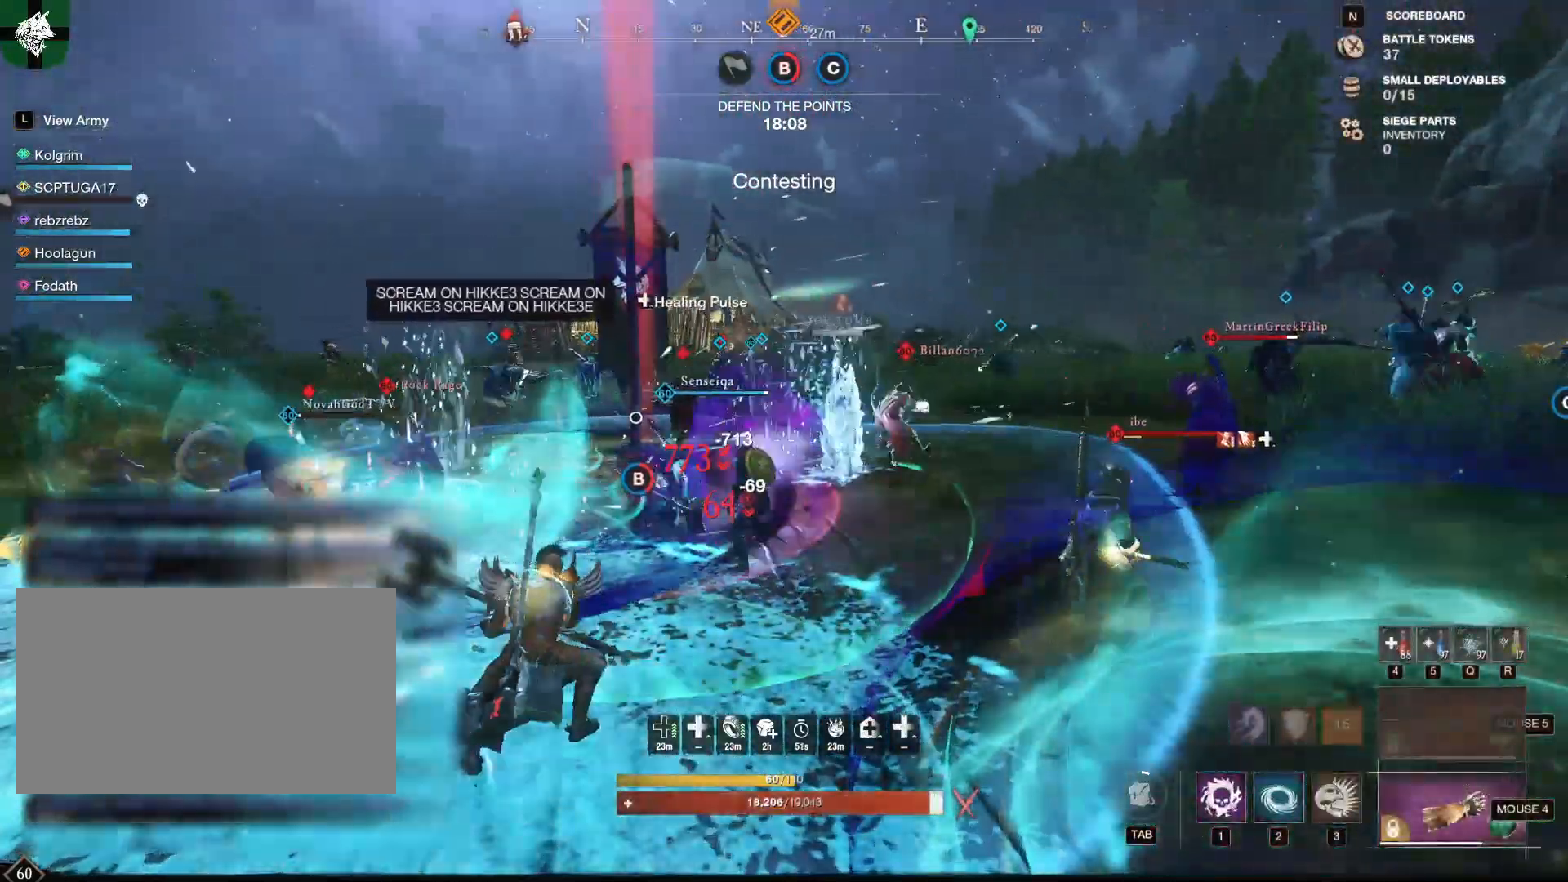
{"keys": ["shift", "w"], "mouse": [], "events": [[116, "w", "down"], [300, "shift", "down"]]}
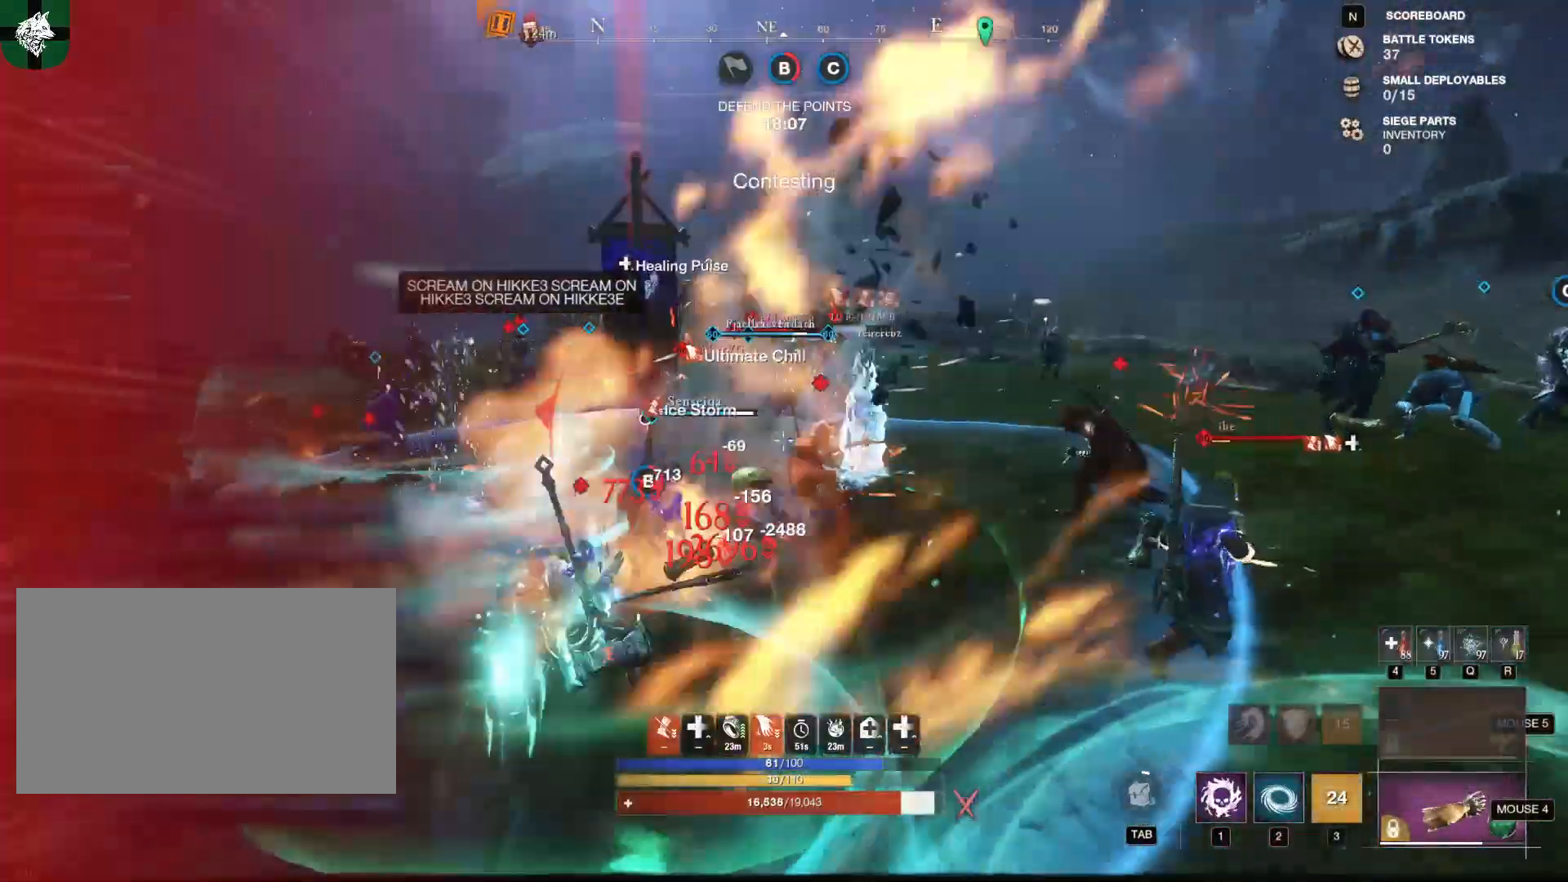
{"keys": ["w"], "mouse": [], "events": [[217, "1", "down"], [217, "shift", "up"], [367, "1", "up"]]}
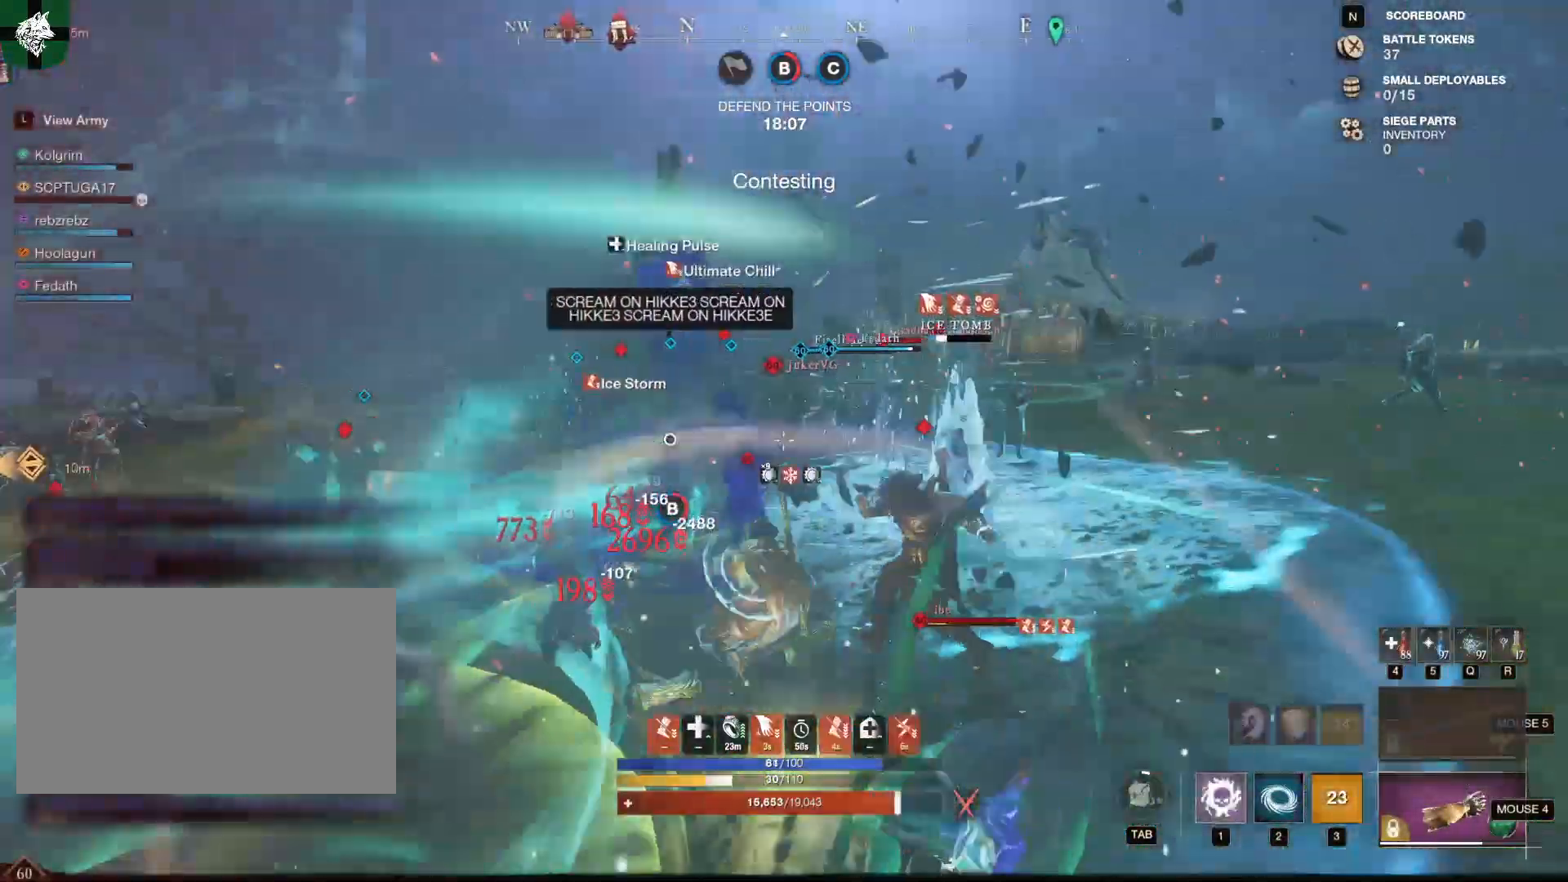
{"keys": ["w"], "mouse": [], "events": [[200, "1", "down"], [250, "1", "up"], [333, "1", "down"], [383, "1", "up"]]}
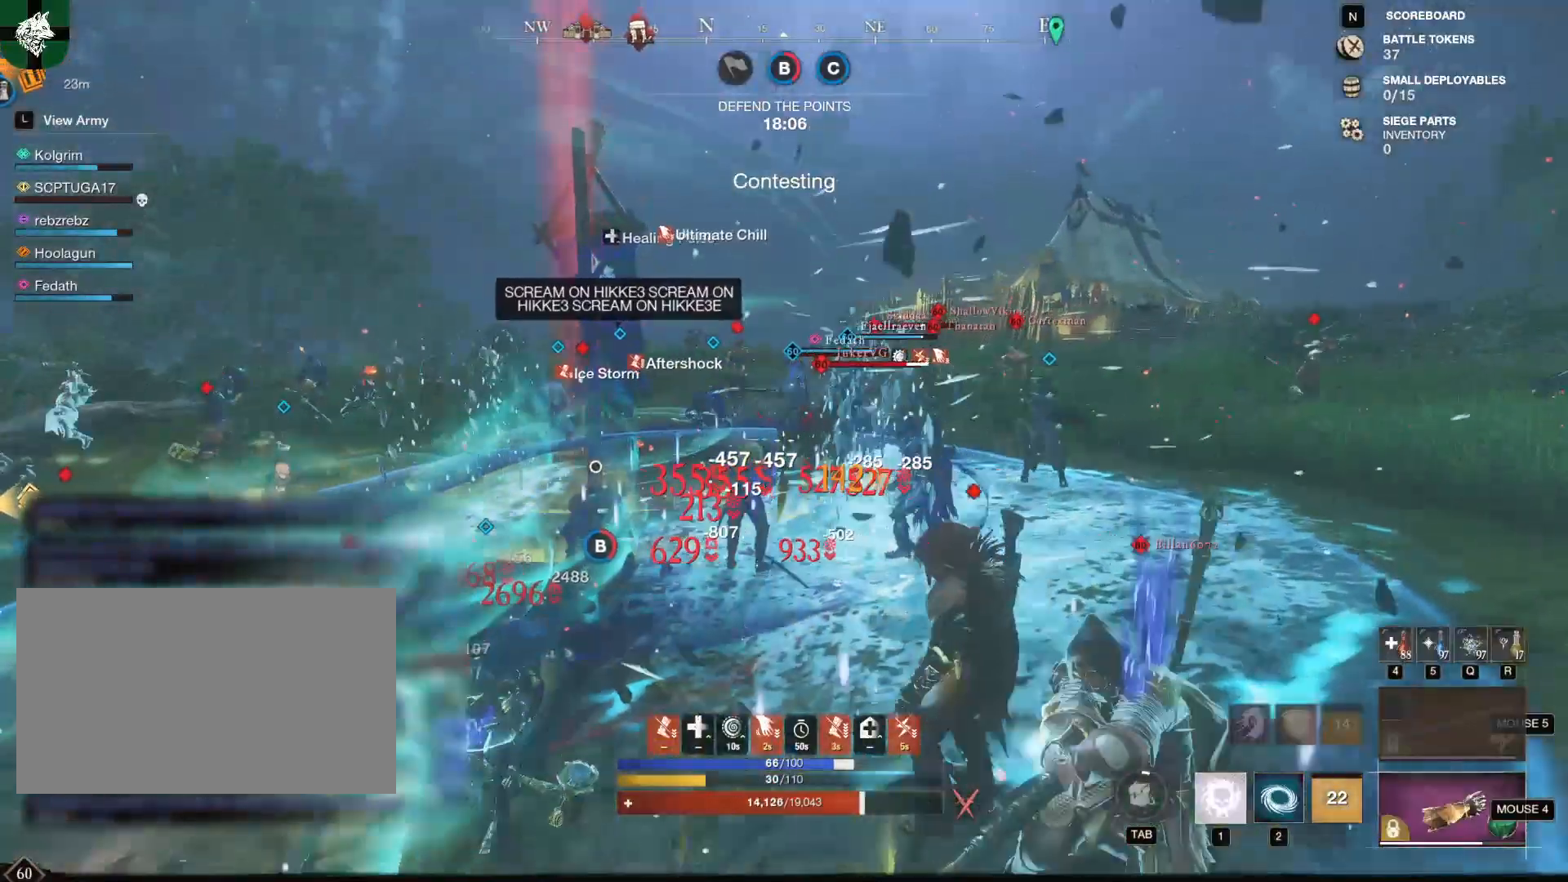
{"keys": ["a"], "mouse": [], "events": [[17, "shift", "down"], [117, "shift", "up"], [250, "2", "down"], [351, "2", "up"], [401, "w", "up"], [501, "a", "down"]]}
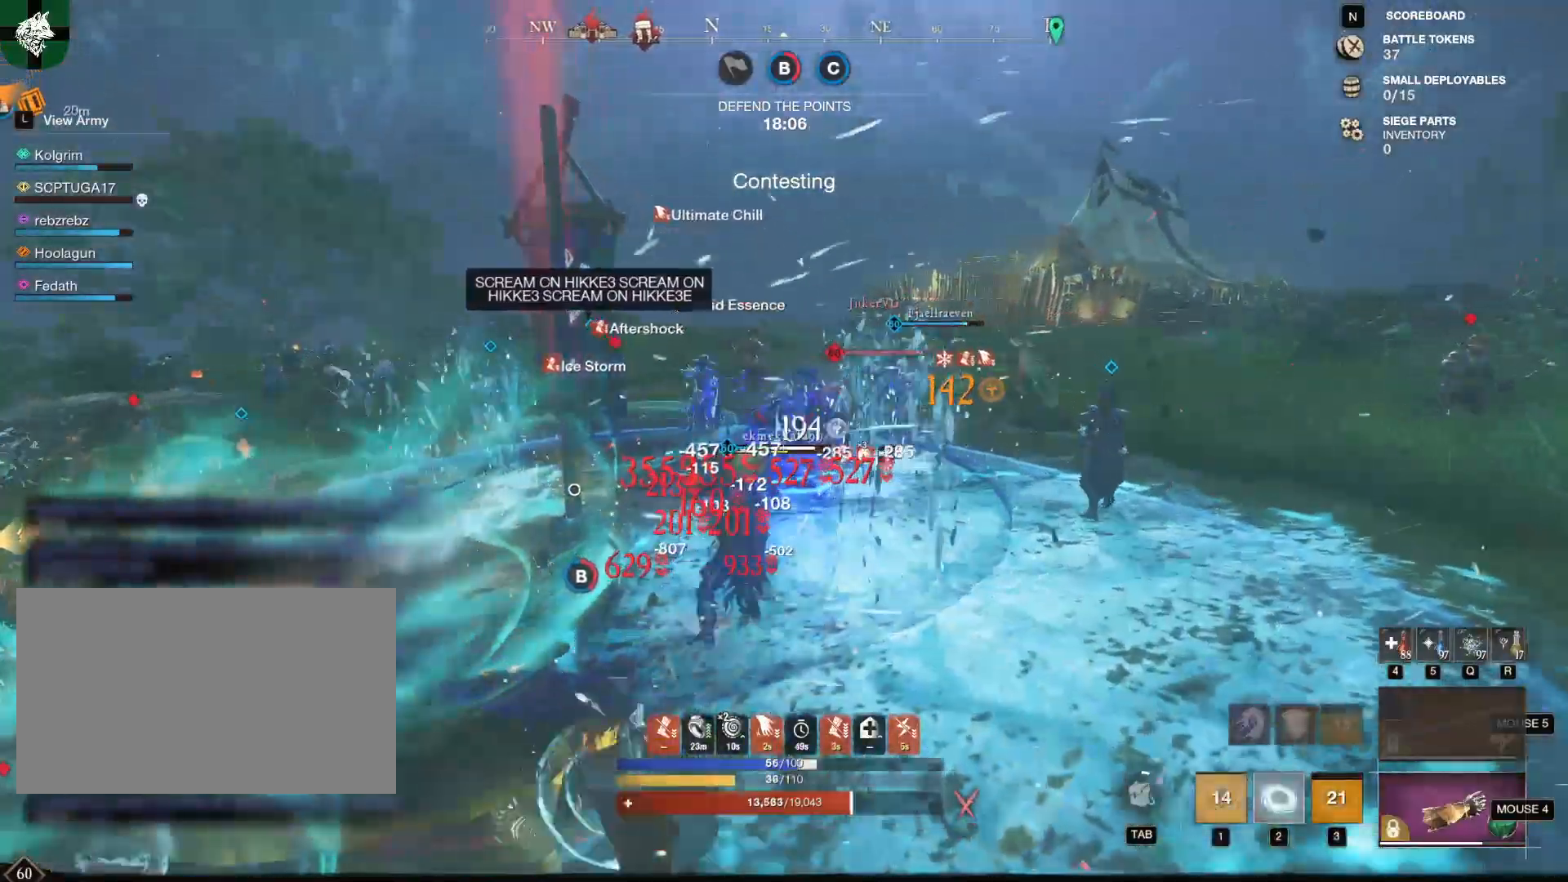
{"keys": ["a"], "mouse": [], "events": []}
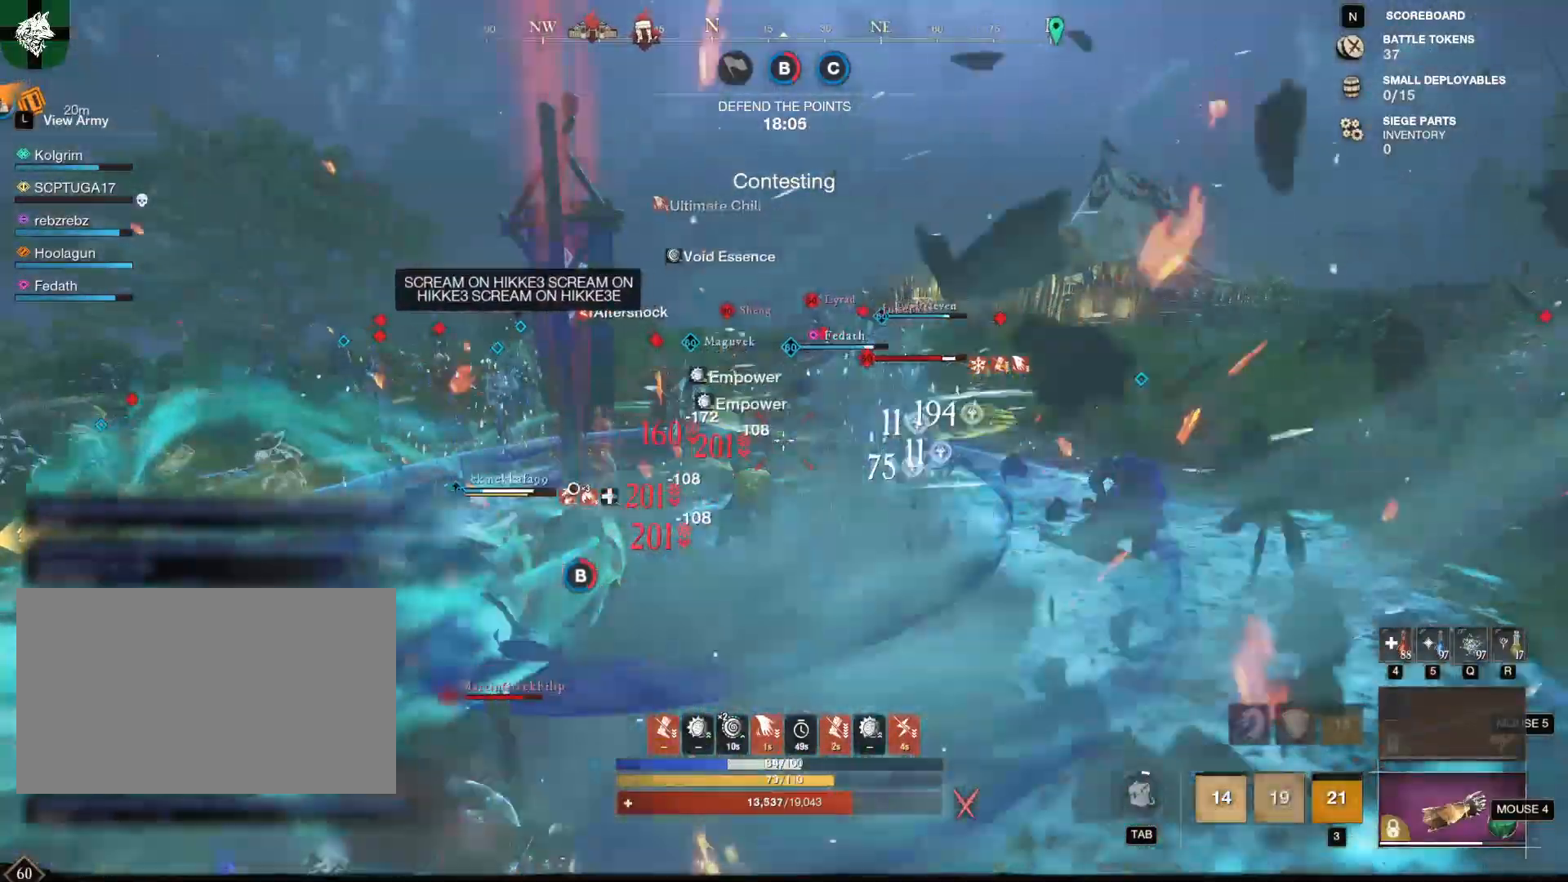
{"keys": ["a", "w"], "mouse": ["right"], "events": [[50, "mouse_mb5", "down"], [200, "mouse_mb5", "up"], [250, "w", "down"], [434, "mouse_right", "down"]]}